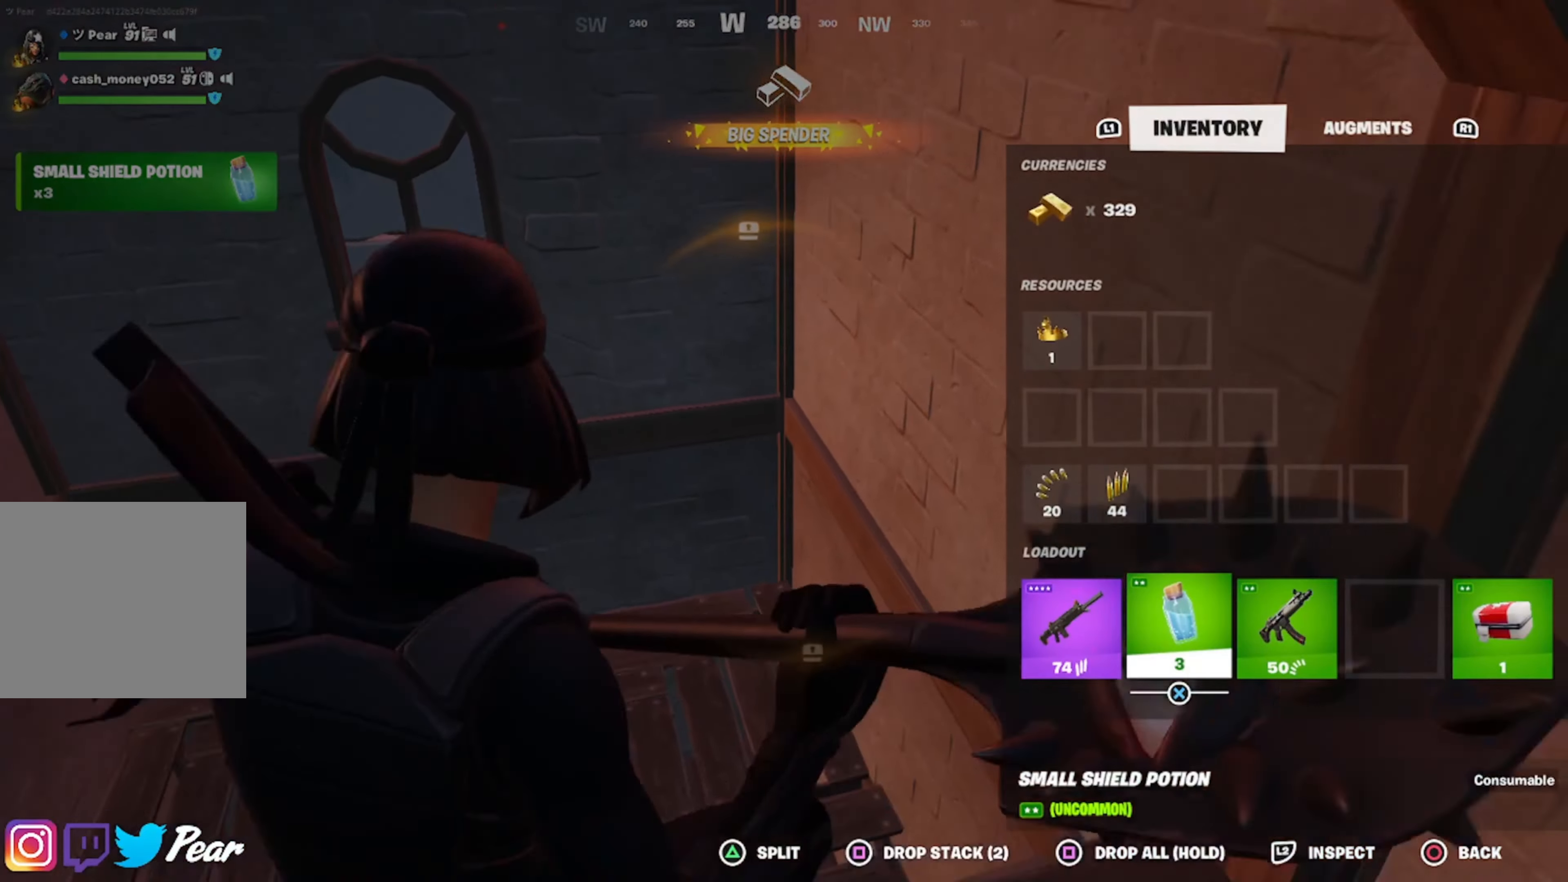
Gameplay with a controller (PlayStation layout); each line is a JSON object with the inputs held at the frame after it. "events" lists button and stick changes between this image and that frame as [ms after this image, input, new state], when the widget could be followed in between.
{"buttons": ["CROSS"], "left_stick": "center", "right_stick": "center", "events": [[84, "CROSS", "down"], [167, "CROSS", "up"], [184, "DPAD_RIGHT", "down"], [267, "DPAD_RIGHT", "up"], [350, "DPAD_RIGHT", "down"], [417, "CROSS", "down"], [467, "DPAD_RIGHT", "up"]]}
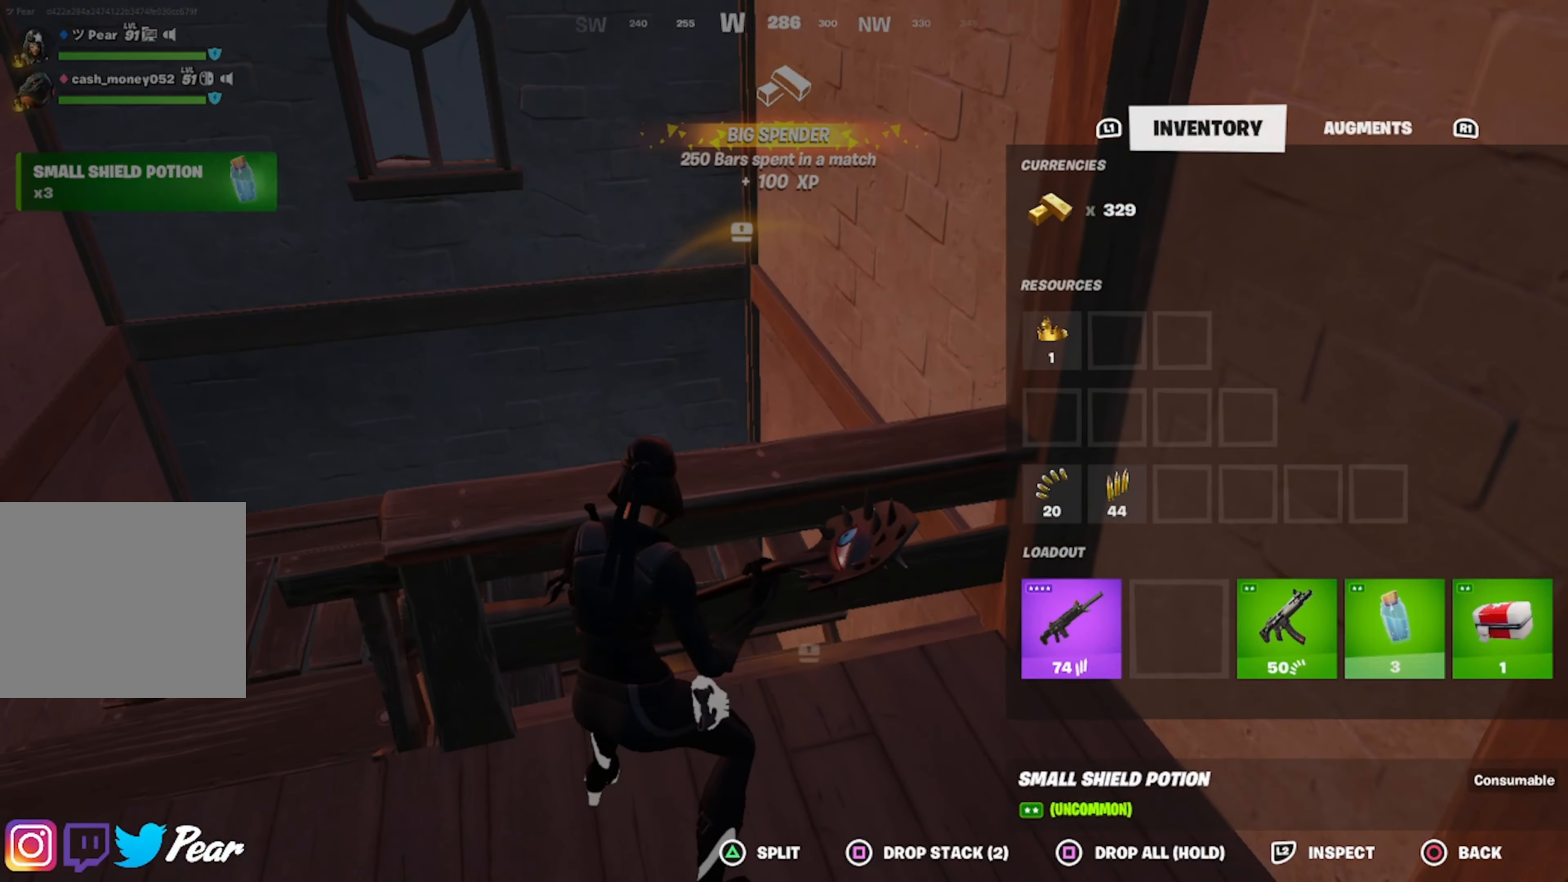
{"buttons": ["DPAD_LEFT"], "left_stick": "center", "right_stick": "center", "events": [[17, "CROSS", "up"], [67, "CROSS", "down"], [84, "DPAD_RIGHT", "down"], [184, "CROSS", "up"], [184, "DPAD_RIGHT", "up"], [217, "CROSS", "down"], [300, "CROSS", "up"], [434, "DPAD_LEFT", "down"]]}
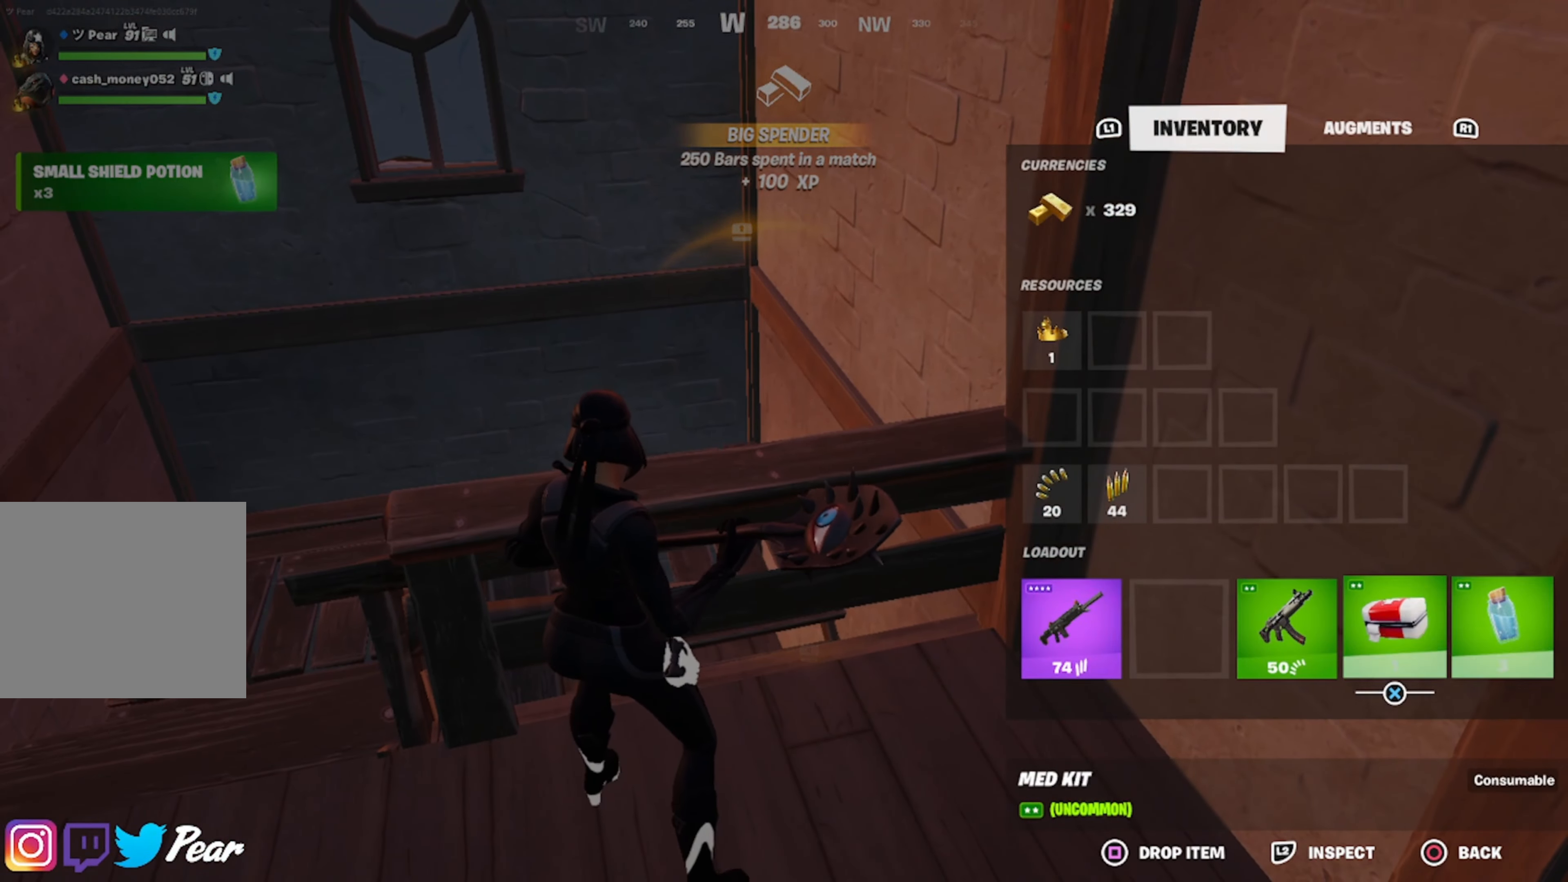
{"buttons": ["R1"], "left_stick": "up", "right_stick": "down-left", "events": [[34, "DPAD_LEFT", "up"], [50, "SQUARE", "down"], [117, "SQUARE", "up"], [184, "CIRCLE", "down"], [234, "left_stick", "up"], [300, "CIRCLE", "up"], [350, "CROSS", "down"], [450, "R1", "down"], [484, "CROSS", "up"], [484, "right_stick", "down-left"]]}
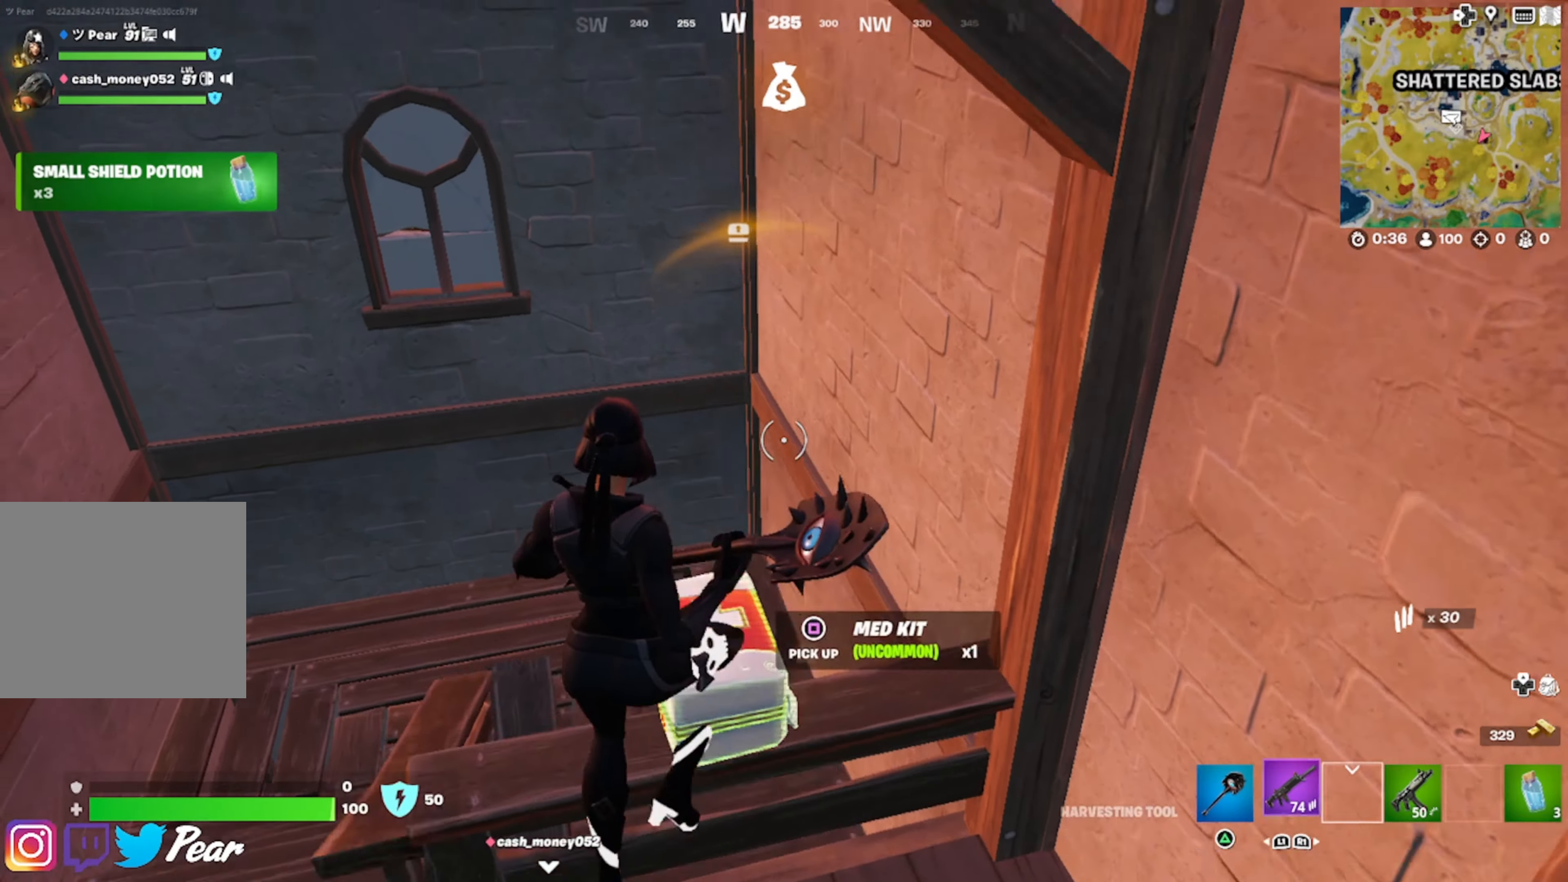
{"buttons": [], "left_stick": "down-left", "right_stick": "left", "events": [[34, "R1", "up"], [184, "right_stick", "center"], [334, "right_stick", "left"], [350, "R1", "down"], [384, "left_stick", "right"], [450, "R1", "up"], [467, "left_stick", "down-left"]]}
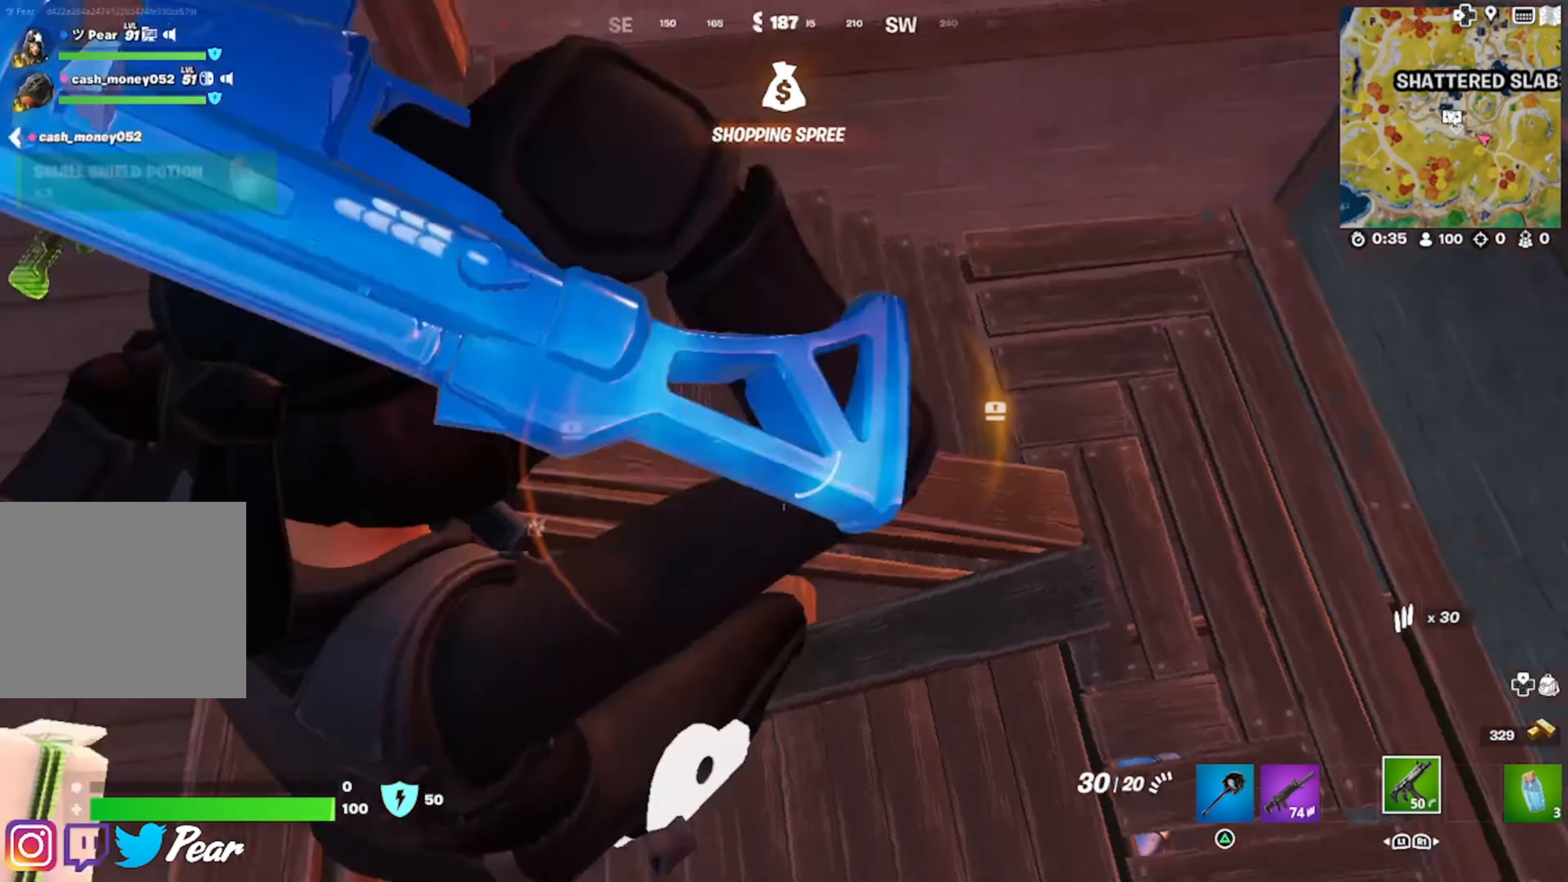
{"buttons": ["TRIANGLE"], "left_stick": "up-left", "right_stick": "center", "events": [[67, "left_stick", "up-left"], [117, "right_stick", "up"], [250, "right_stick", "up-left"], [367, "right_stick", "center"], [384, "L1", "down"], [450, "TRIANGLE", "down"], [484, "L1", "up"]]}
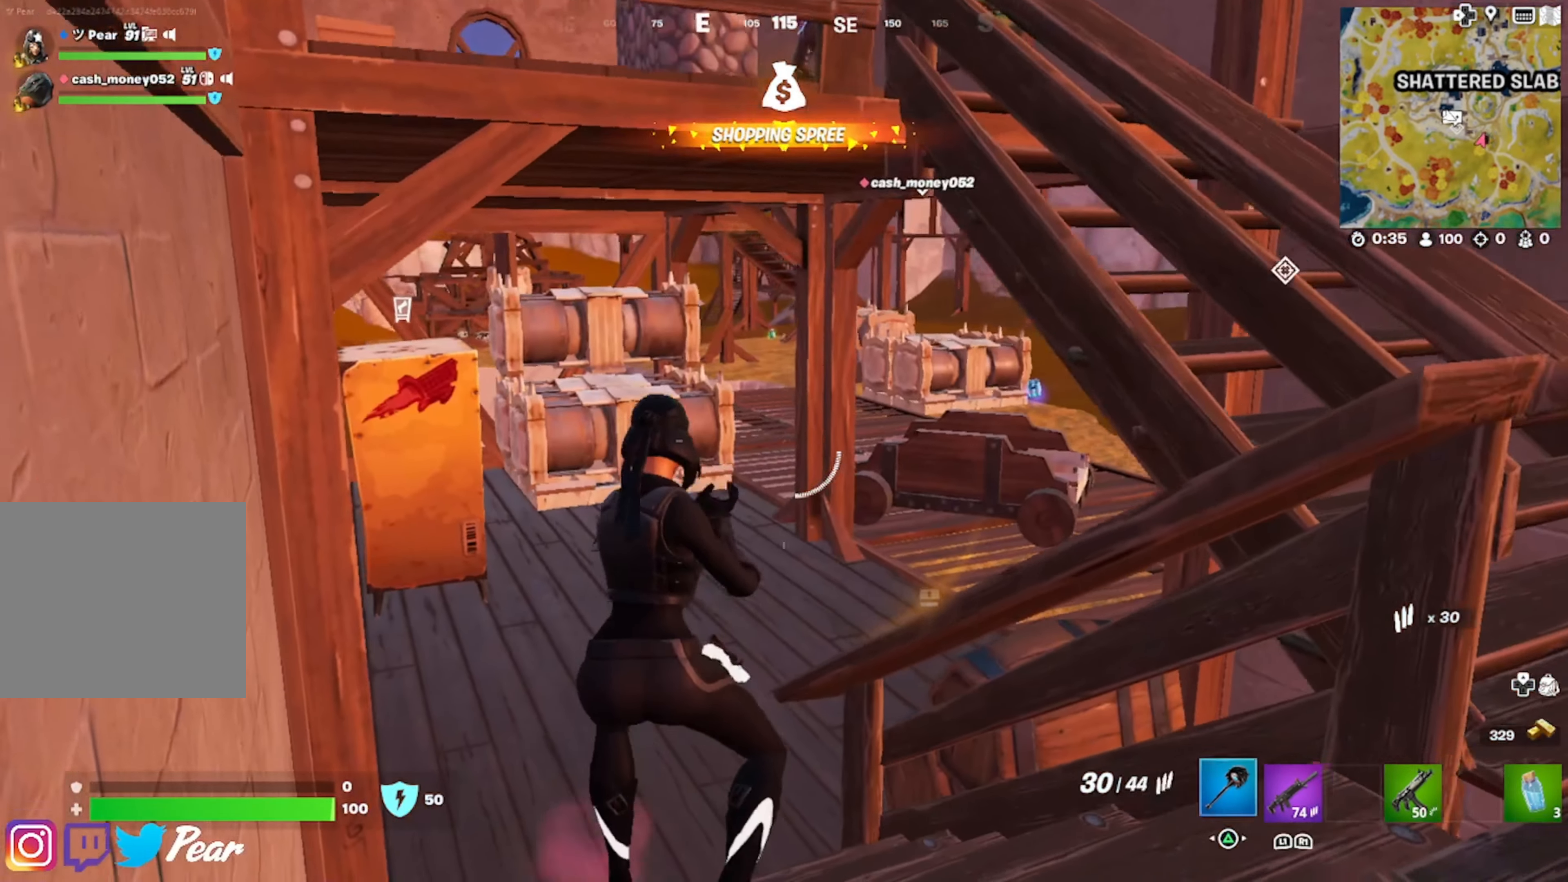
{"buttons": ["R1"], "left_stick": "up", "right_stick": "right", "events": [[17, "TRIANGLE", "up"], [200, "left_stick", "up"], [484, "R1", "down"], [500, "right_stick", "right"]]}
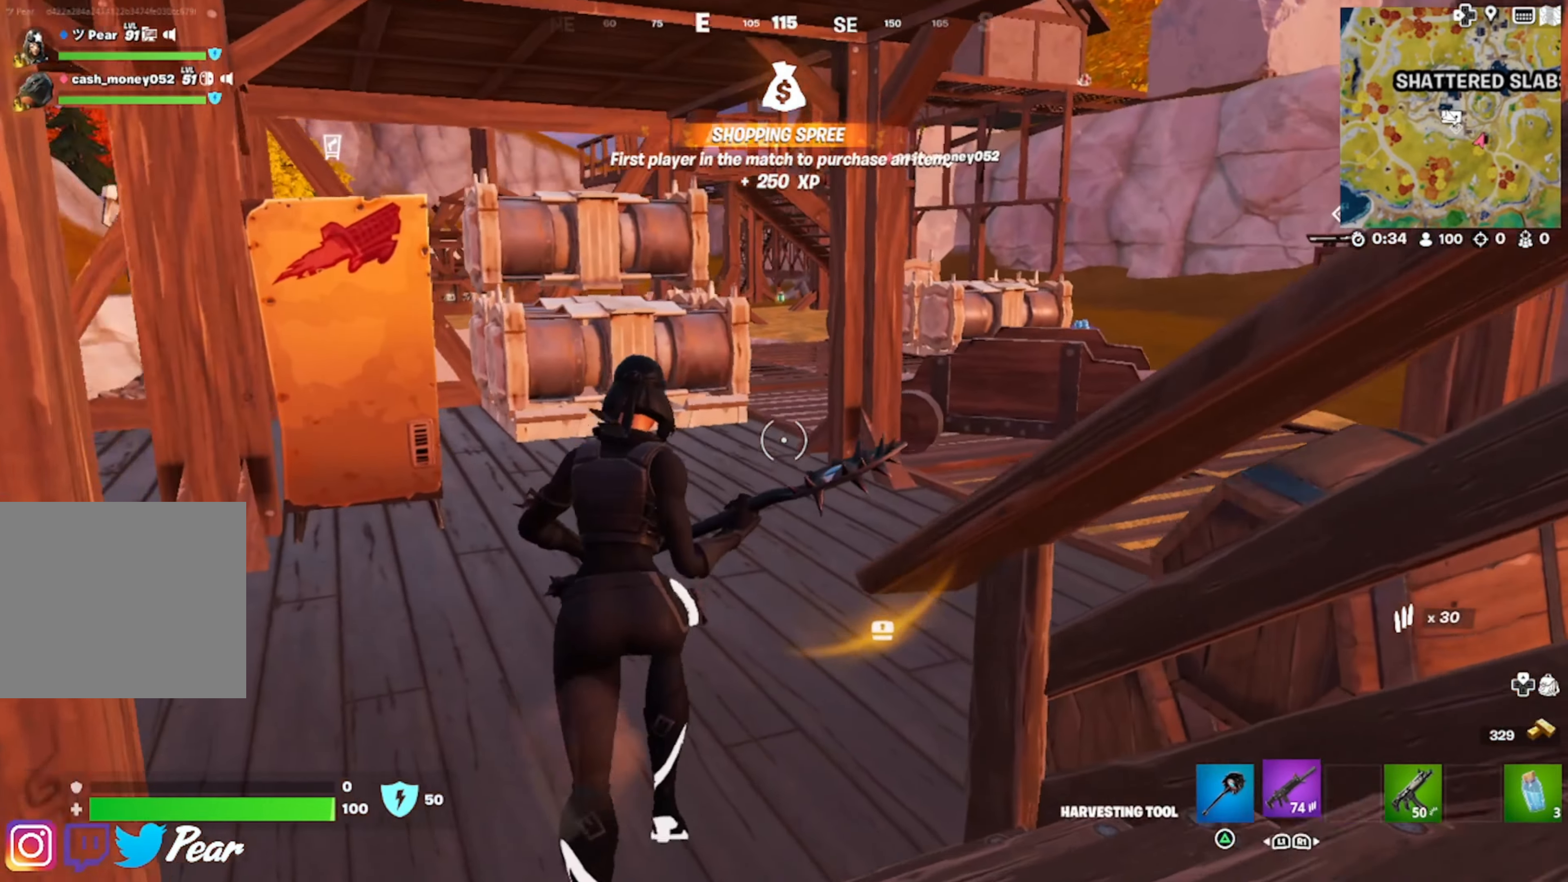
{"buttons": [], "left_stick": "up", "right_stick": "right", "events": [[117, "R1", "up"]]}
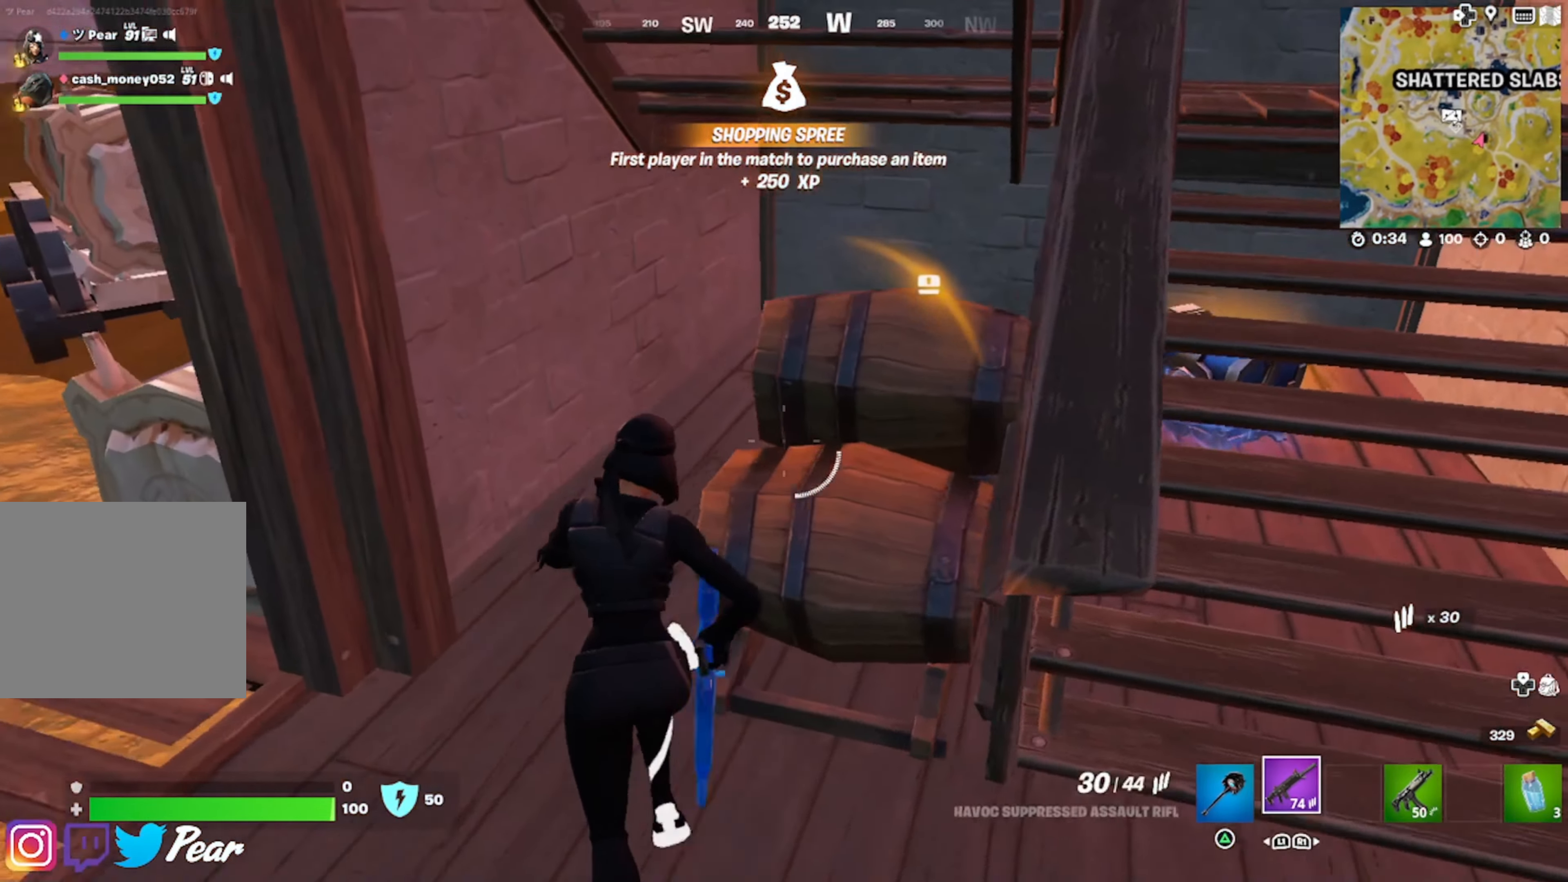
{"buttons": [], "left_stick": "up", "right_stick": "right", "events": [[34, "left_stick", "up-left"], [200, "left_stick", "up"]]}
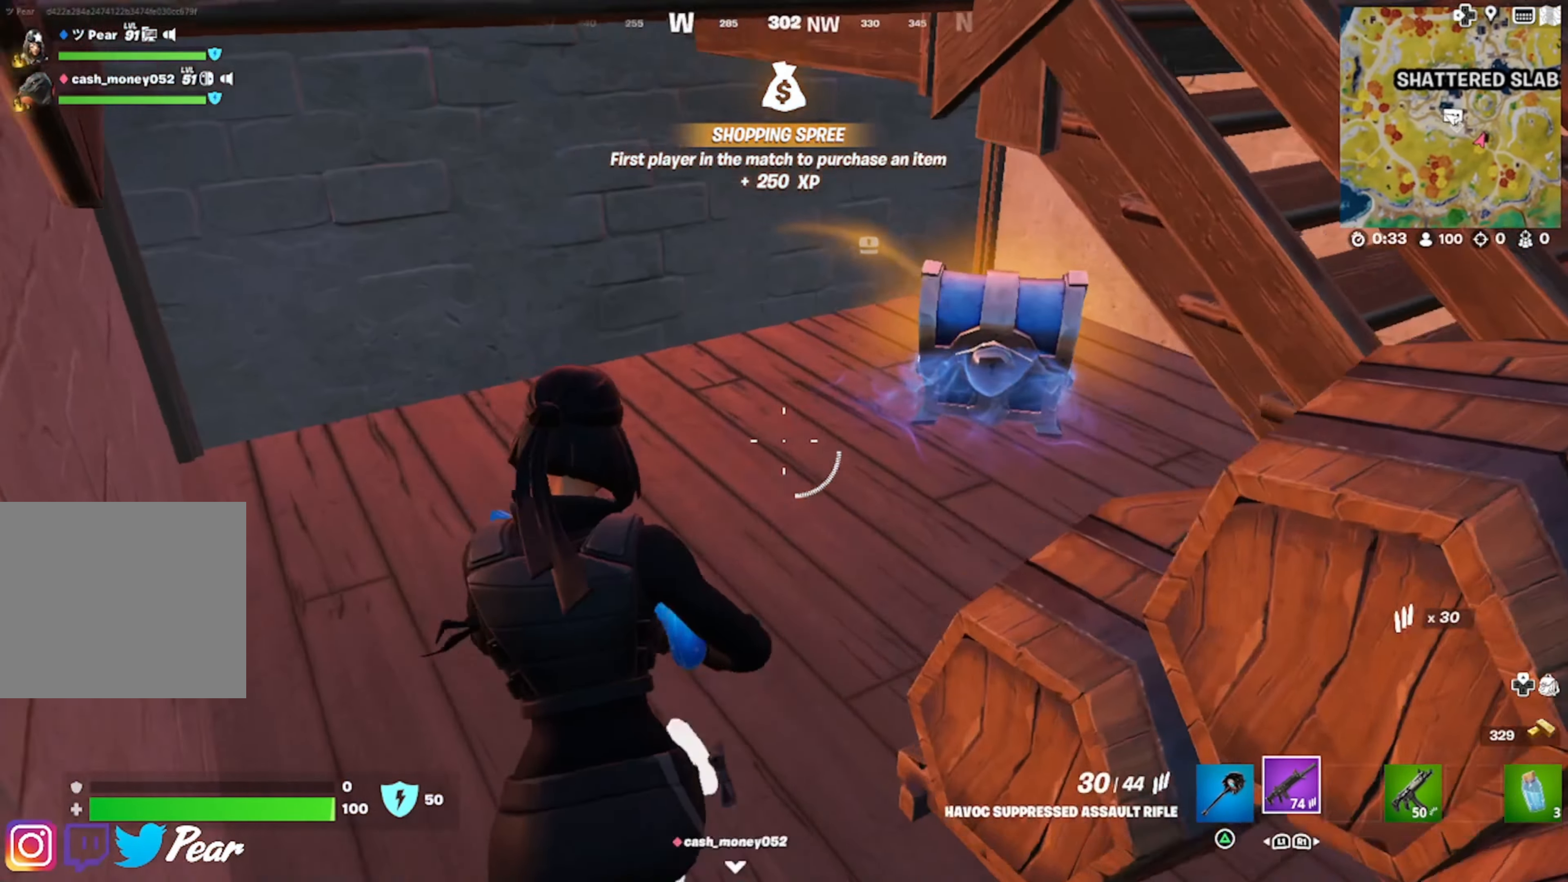
{"buttons": ["SQUARE"], "left_stick": "up-left", "right_stick": "center", "events": [[184, "right_stick", "center"], [284, "SQUARE", "down"], [284, "left_stick", "up-left"], [367, "SQUARE", "up"], [434, "SQUARE", "down"]]}
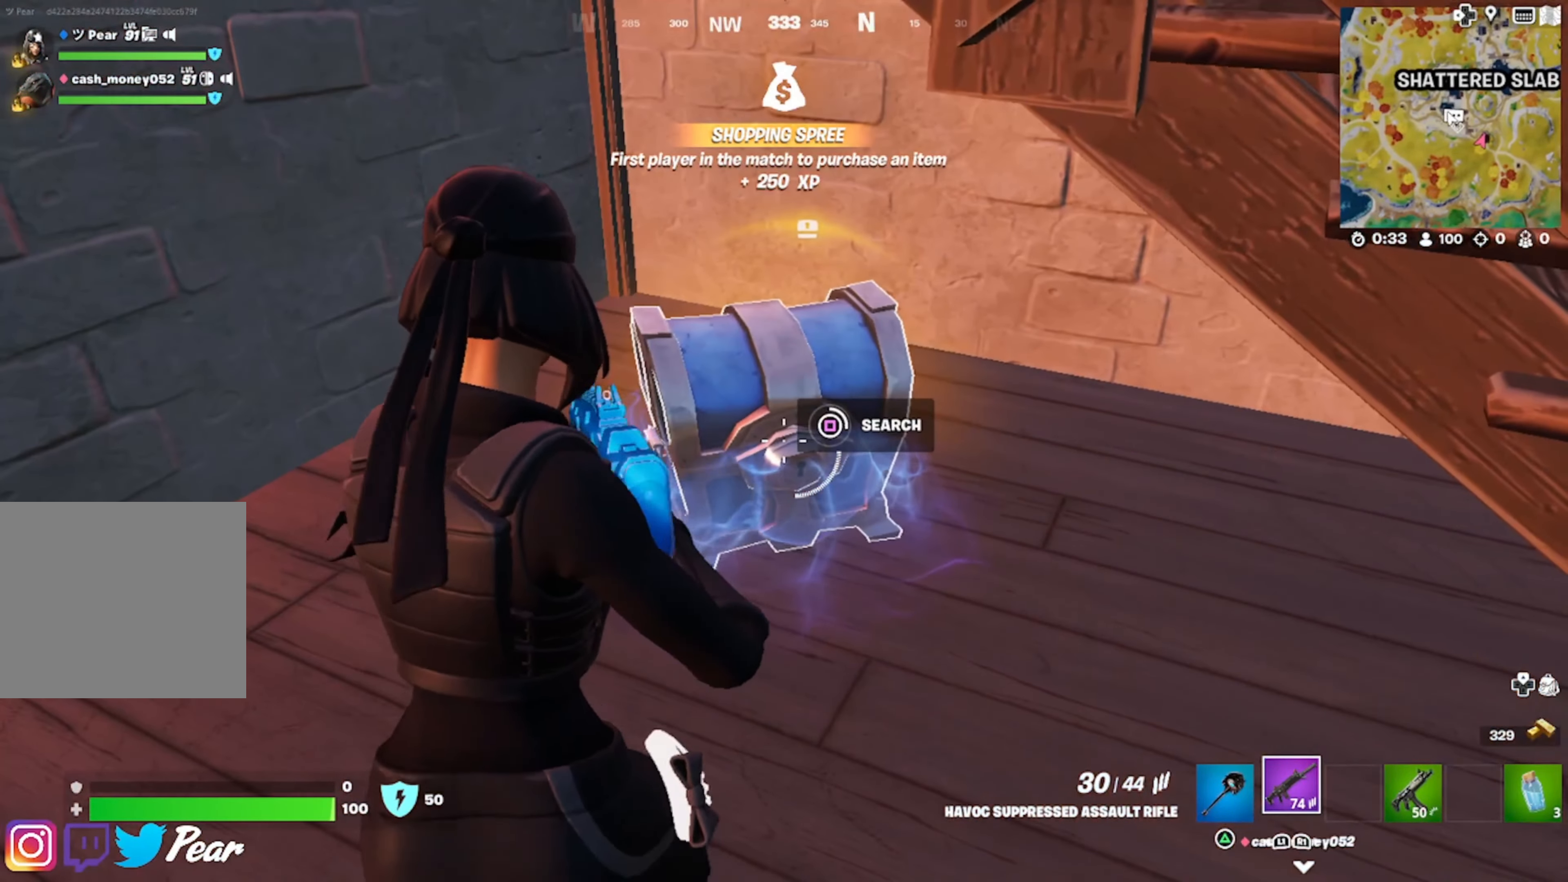
{"buttons": [], "left_stick": "up", "right_stick": "center", "events": [[17, "SQUARE", "up"], [34, "left_stick", "up"]]}
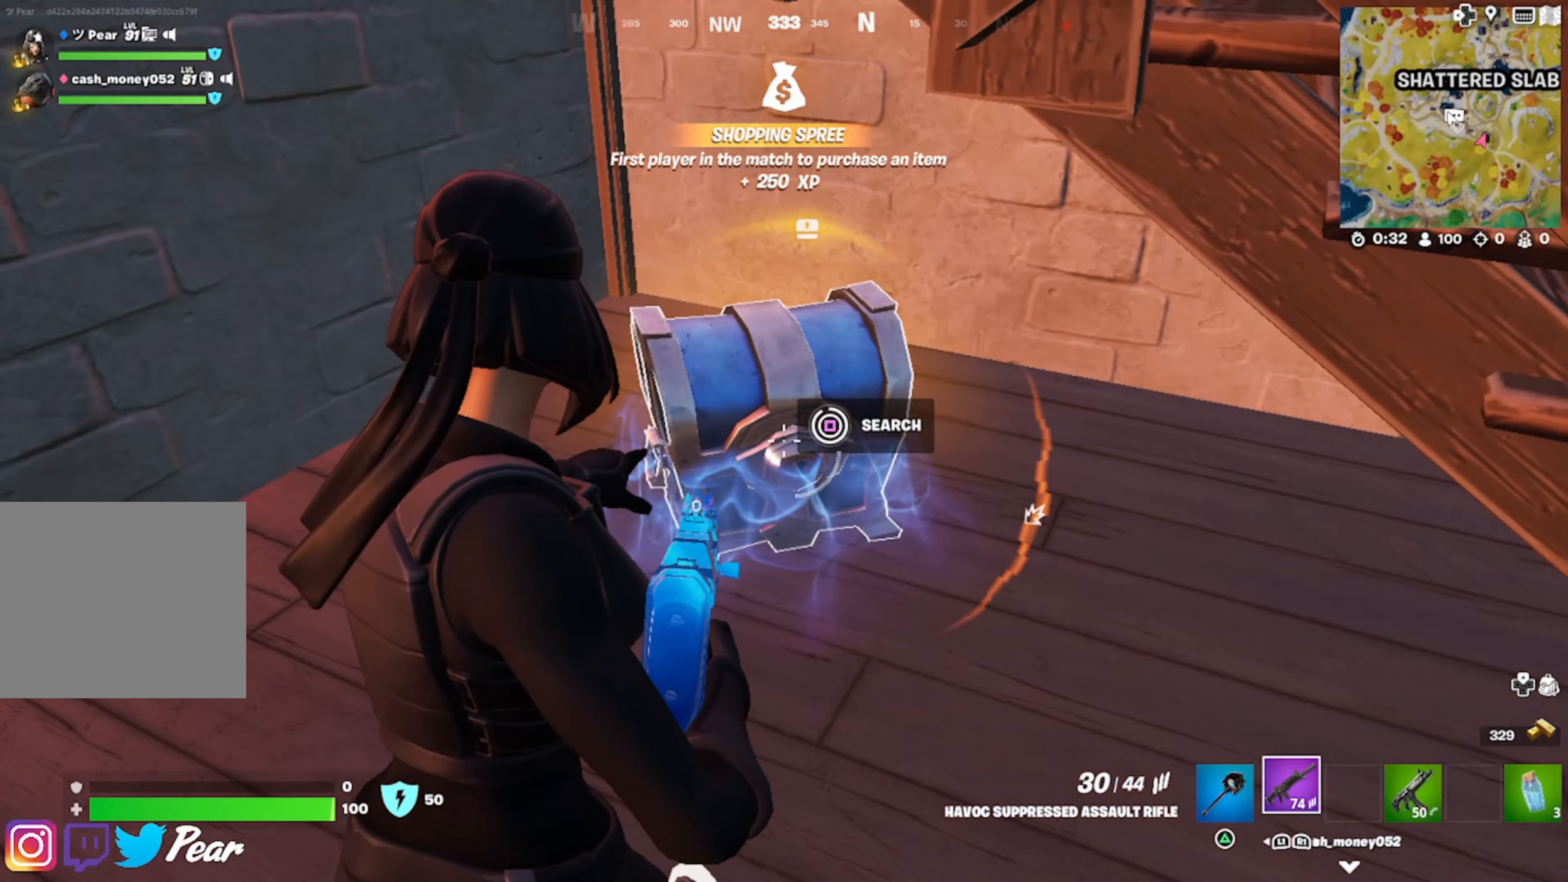
{"buttons": [], "left_stick": "up", "right_stick": "center", "events": [[33, "right_stick", "right"], [83, "R3", "down"], [83, "right_stick", "center"], [183, "R3", "up"], [183, "right_stick", "down-right"], [316, "right_stick", "center"], [383, "TRIANGLE", "down"], [466, "TRIANGLE", "up"]]}
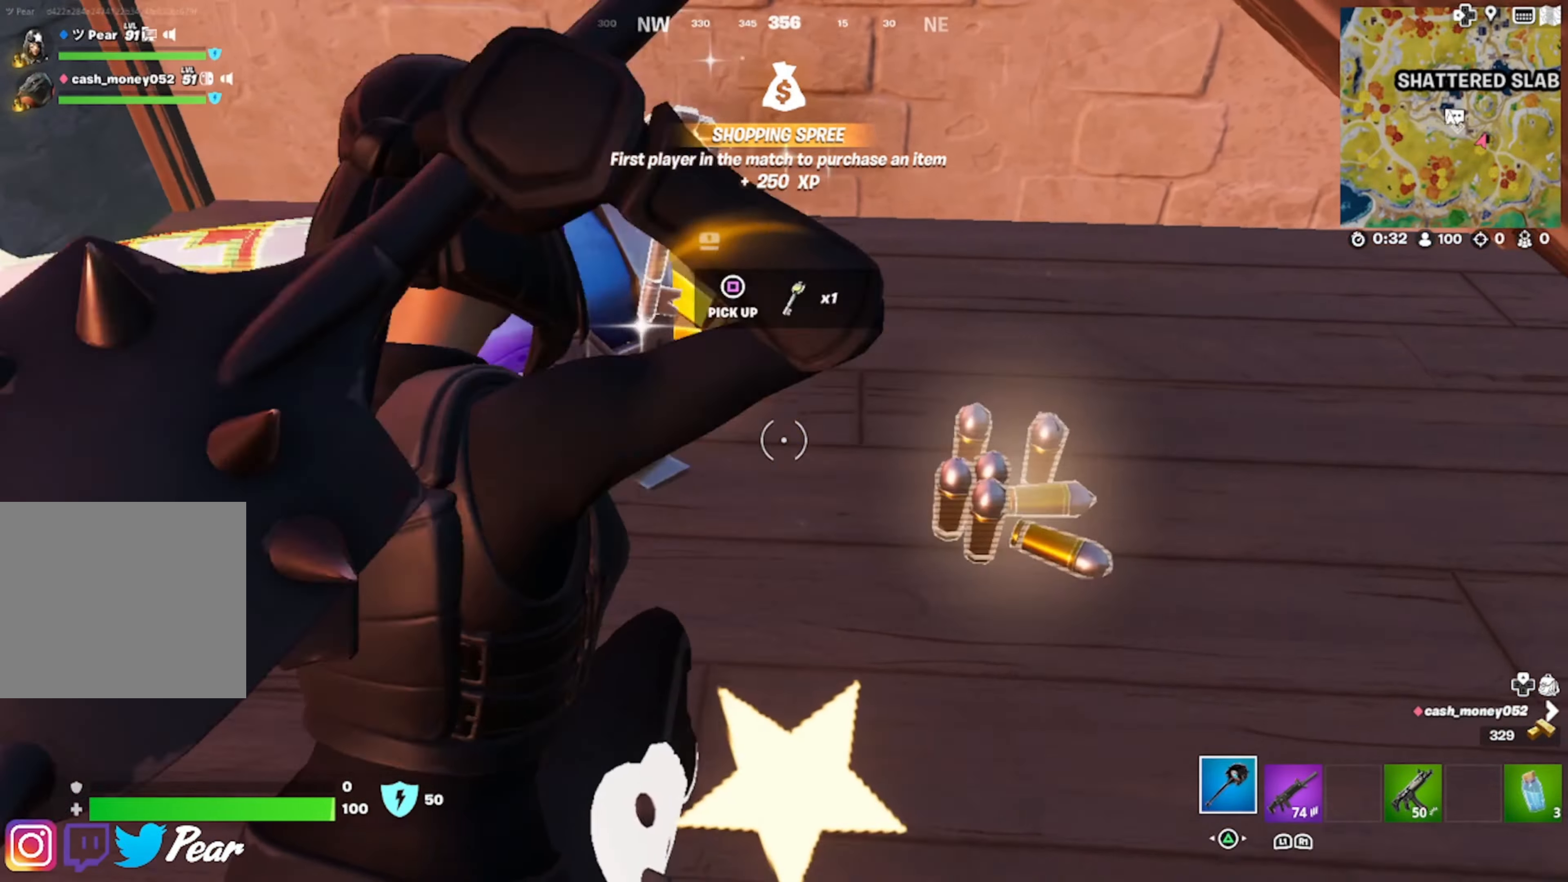
{"buttons": [], "left_stick": "up-right", "right_stick": "center", "events": [[83, "left_stick", "down-right"], [150, "right_stick", "down-left"], [216, "right_stick", "left"], [250, "R1", "down"], [316, "left_stick", "down"], [350, "right_stick", "center"], [400, "R1", "up"], [500, "left_stick", "up-right"]]}
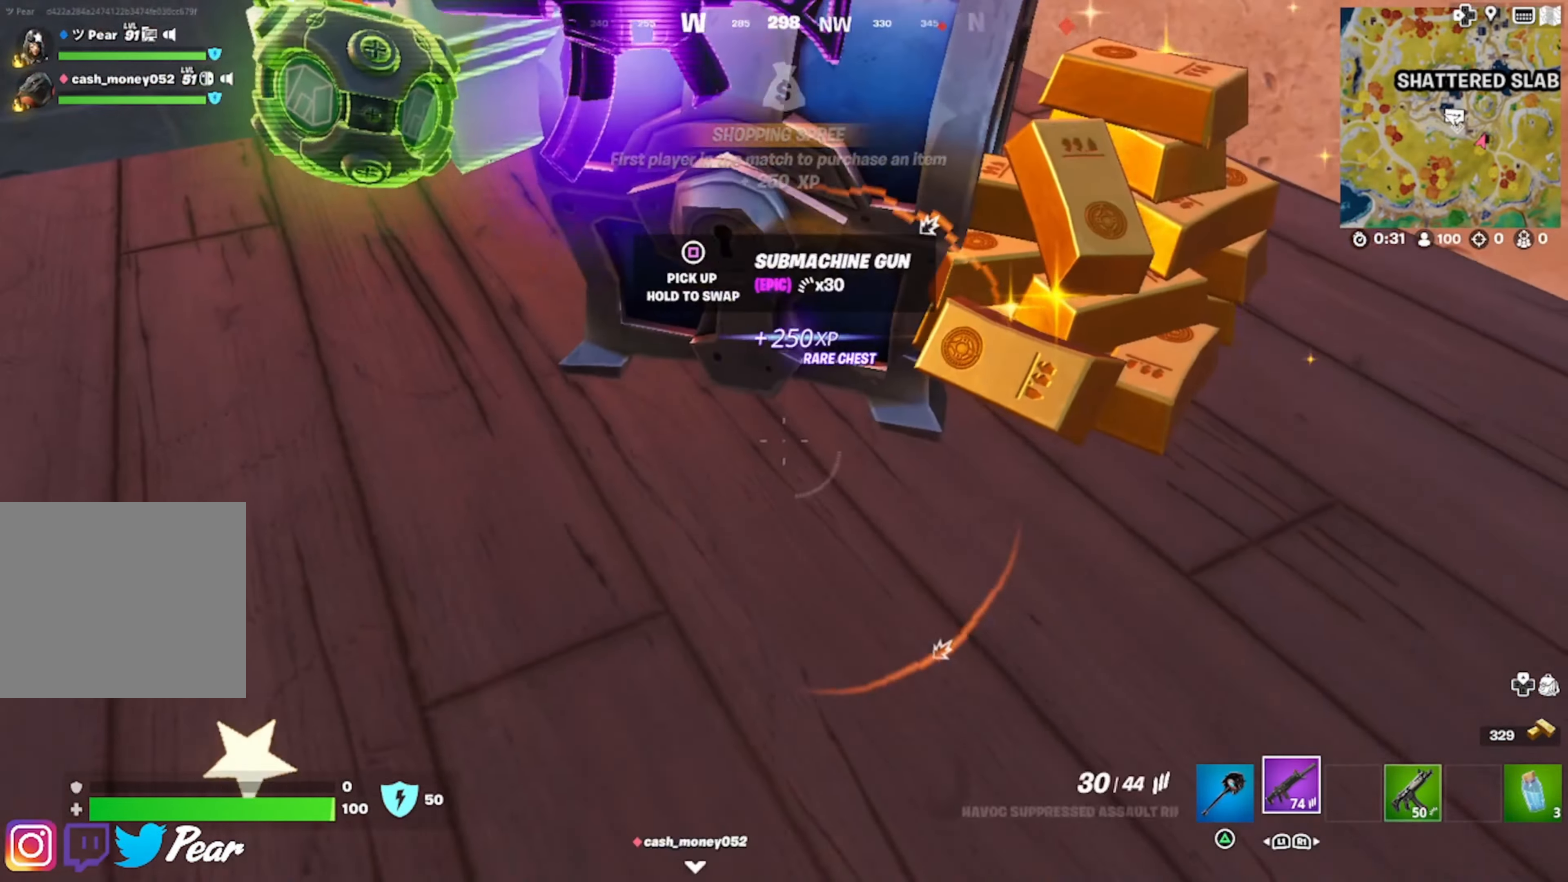
{"buttons": [], "left_stick": "center", "right_stick": "center", "events": [[266, "SQUARE", "down"], [333, "SQUARE", "up"], [483, "left_stick", "center"]]}
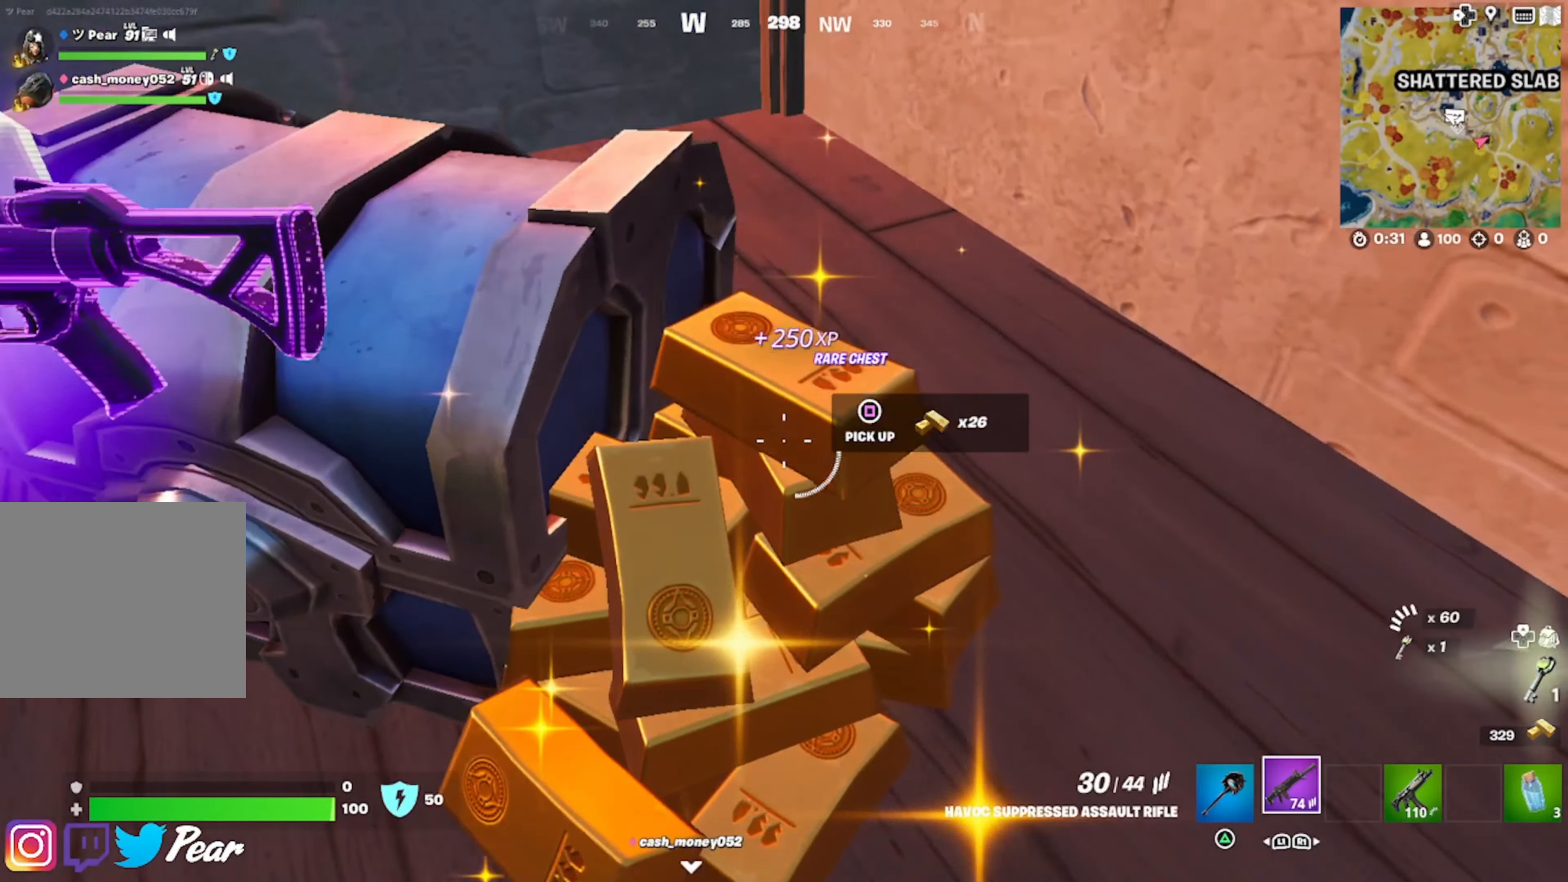
{"buttons": [], "left_stick": "down-right", "right_stick": "center", "events": [[16, "right_stick", "left"], [83, "left_stick", "left"], [150, "R1", "down"], [216, "left_stick", "up-left"], [216, "right_stick", "center"], [283, "R1", "up"], [416, "left_stick", "right"], [483, "left_stick", "down-right"]]}
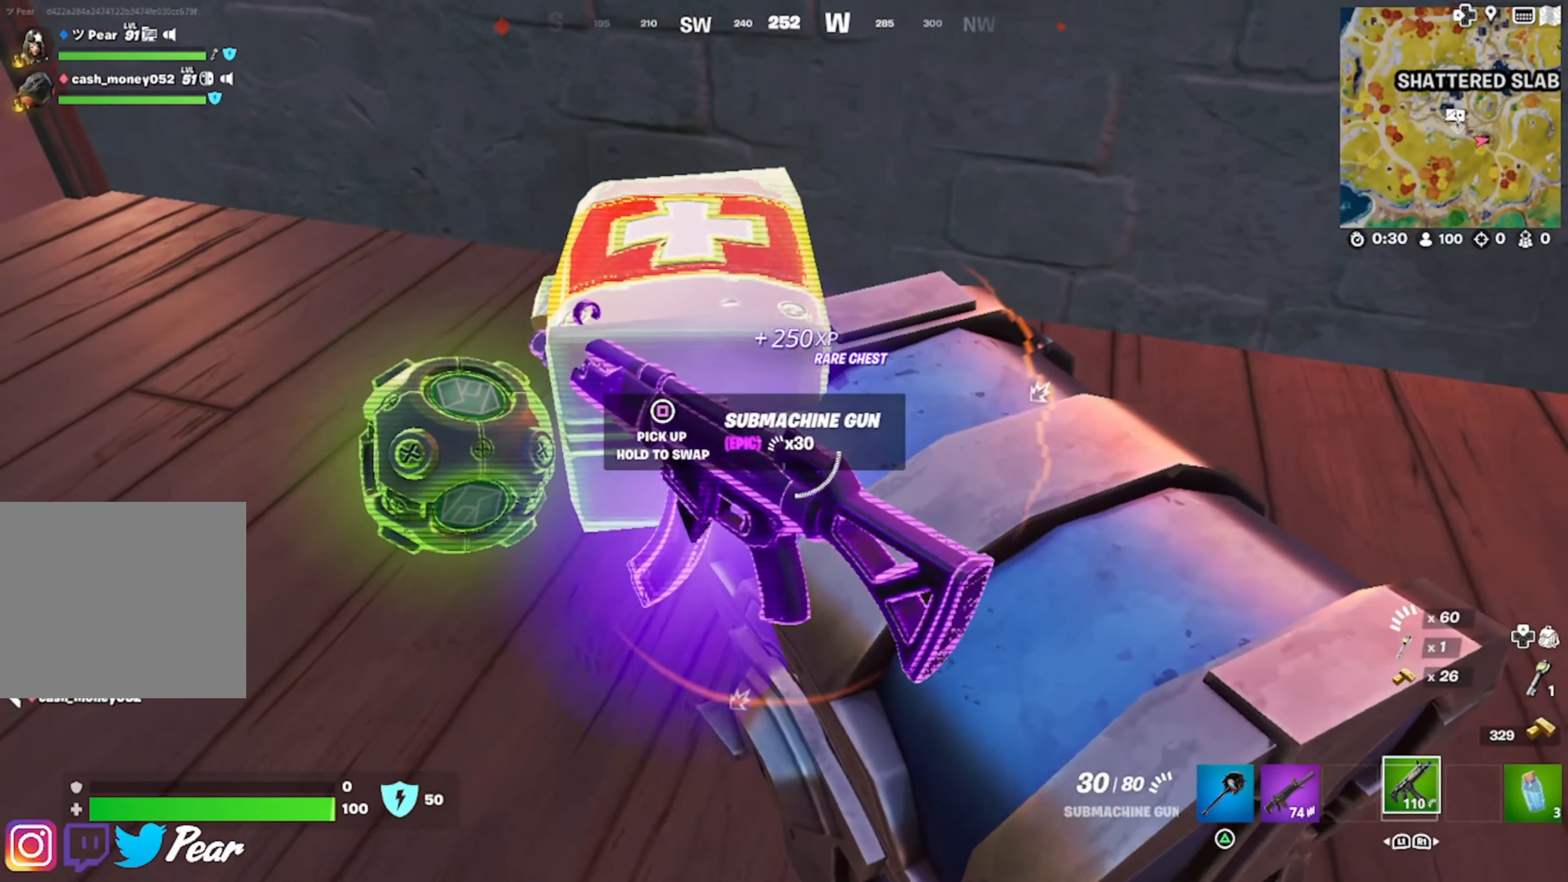
{"buttons": ["SQUARE"], "left_stick": "center", "right_stick": "center", "events": [[216, "SQUARE", "down"], [233, "left_stick", "center"]]}
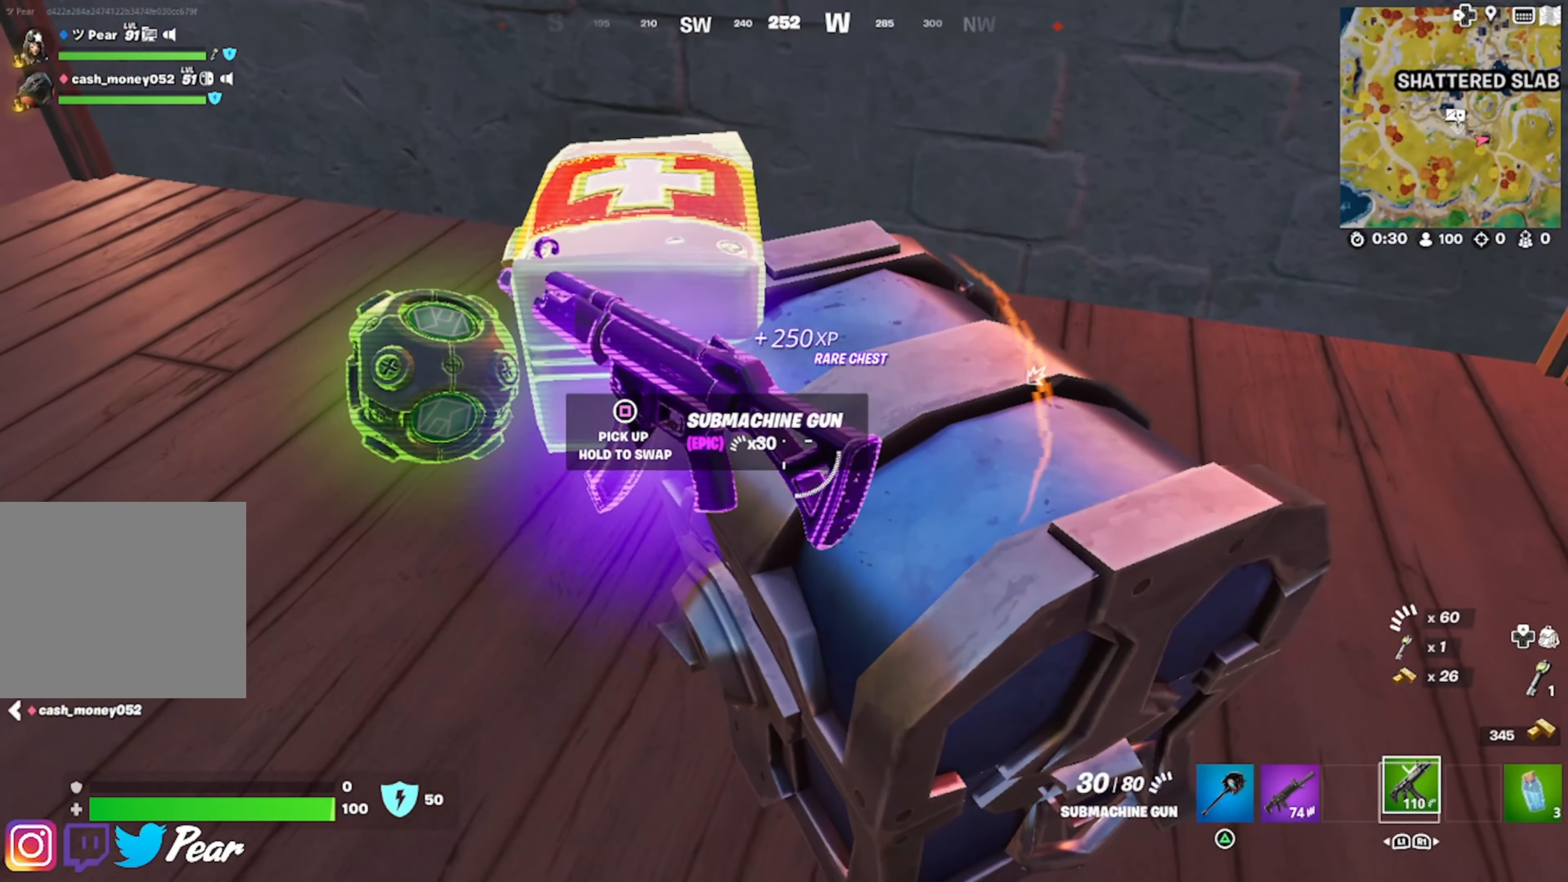
{"buttons": [], "left_stick": "up-left", "right_stick": "up-left", "events": [[216, "SQUARE", "up"], [233, "left_stick", "left"], [350, "right_stick", "left"], [450, "left_stick", "up-left"], [466, "right_stick", "up-left"]]}
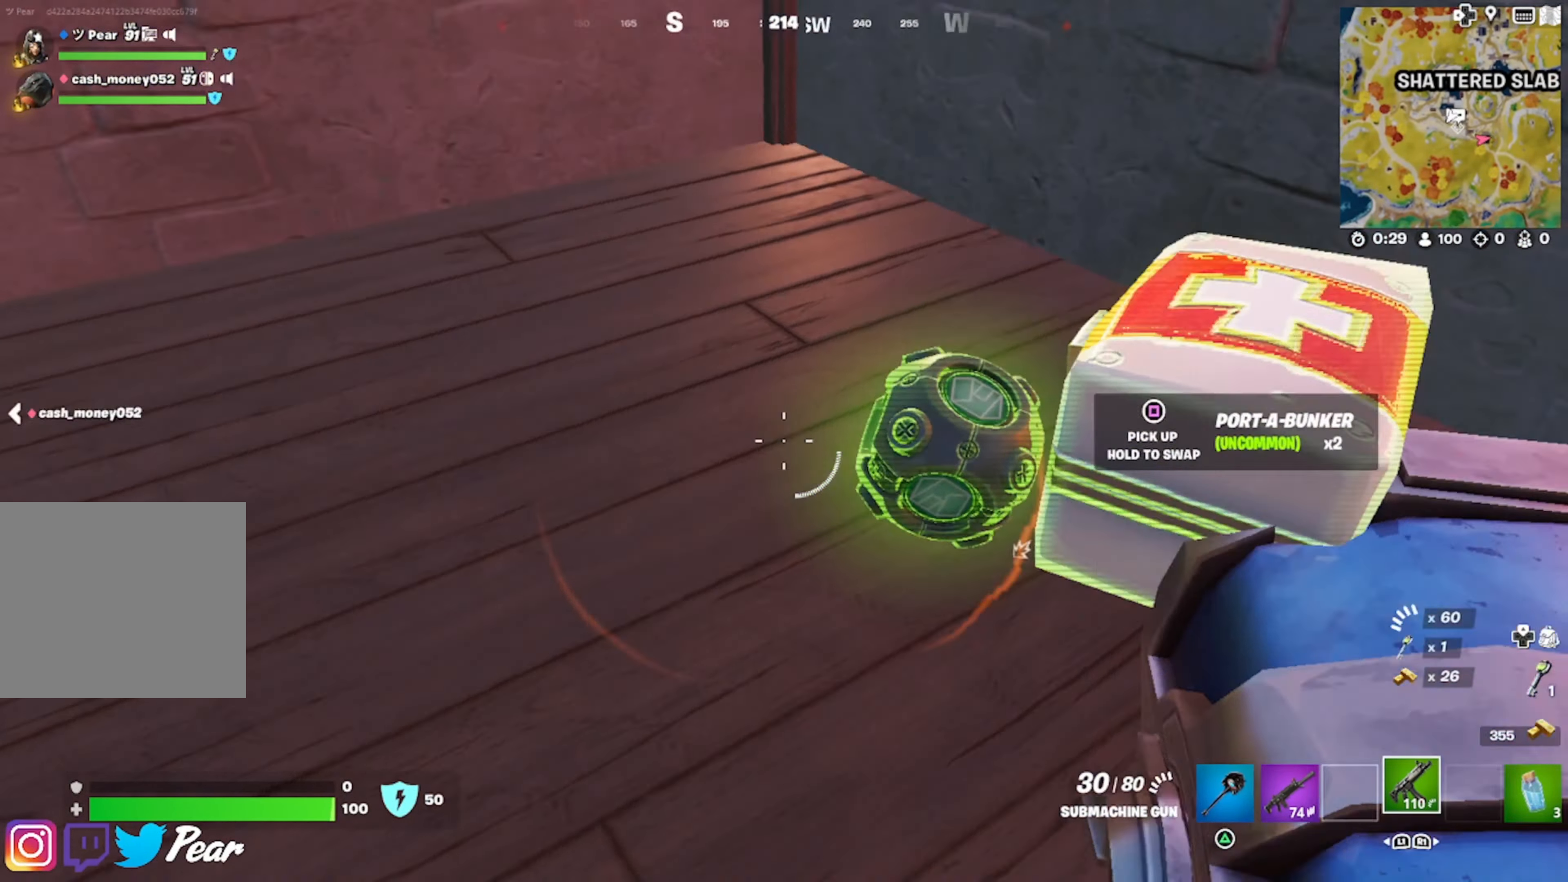
{"buttons": ["R1"], "left_stick": "left", "right_stick": "center", "events": [[50, "left_stick", "up"], [100, "right_stick", "center"], [183, "left_stick", "up-left"], [233, "right_stick", "left"], [283, "left_stick", "left"], [300, "right_stick", "up-left"], [433, "right_stick", "center"], [450, "R1", "down"]]}
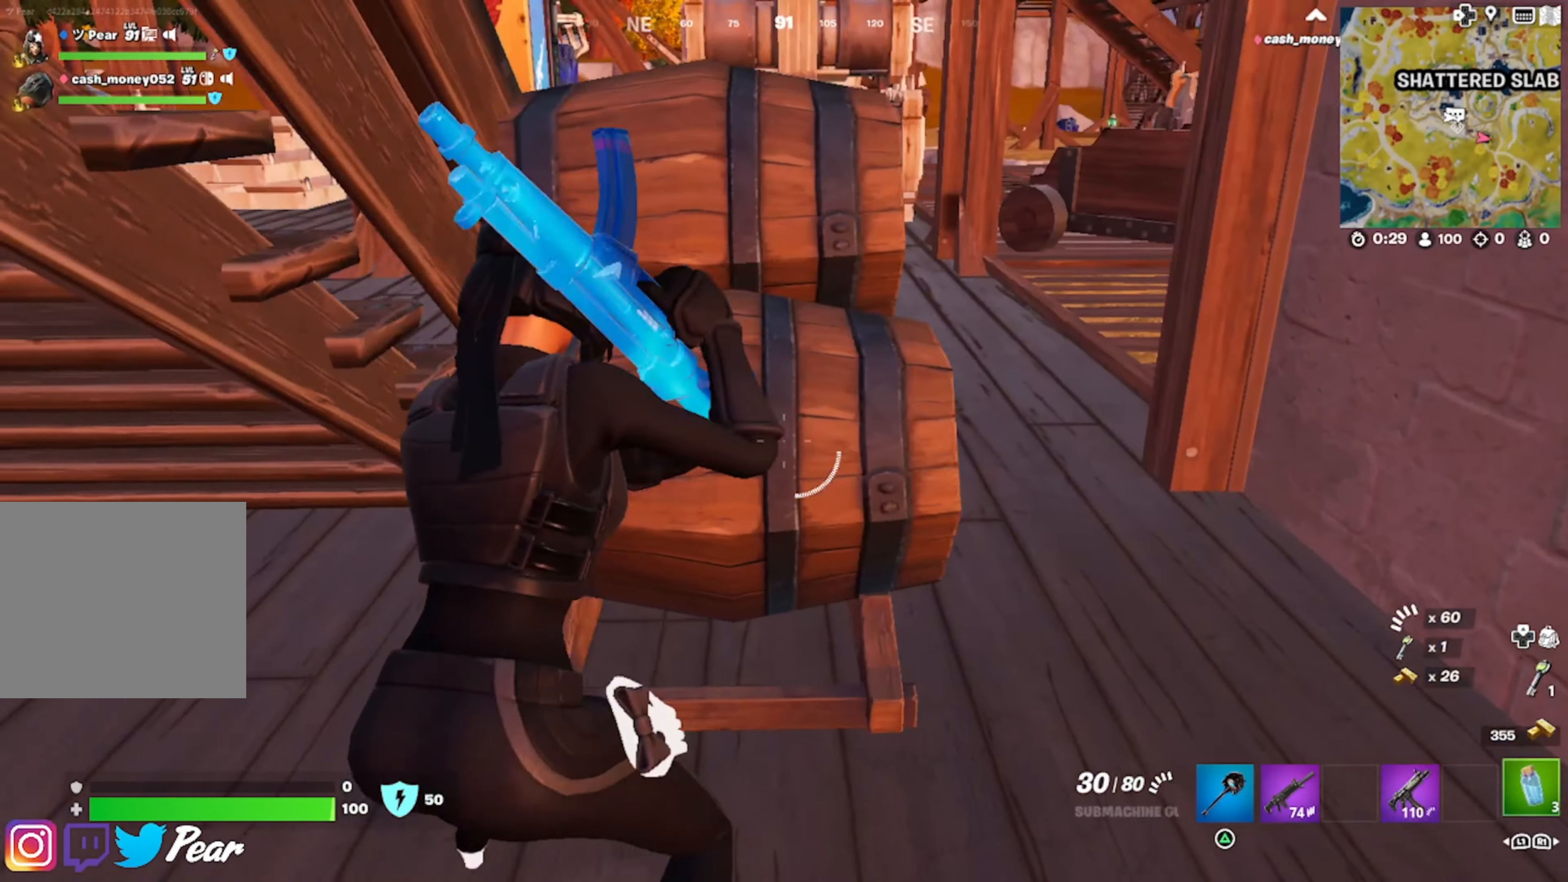
{"buttons": ["R2"], "left_stick": "center", "right_stick": "center", "events": [[66, "R1", "up"], [100, "left_stick", "center"], [233, "R2", "down"], [300, "right_stick", "up-right"], [333, "R2", "up"], [400, "right_stick", "center"], [433, "R2", "down"]]}
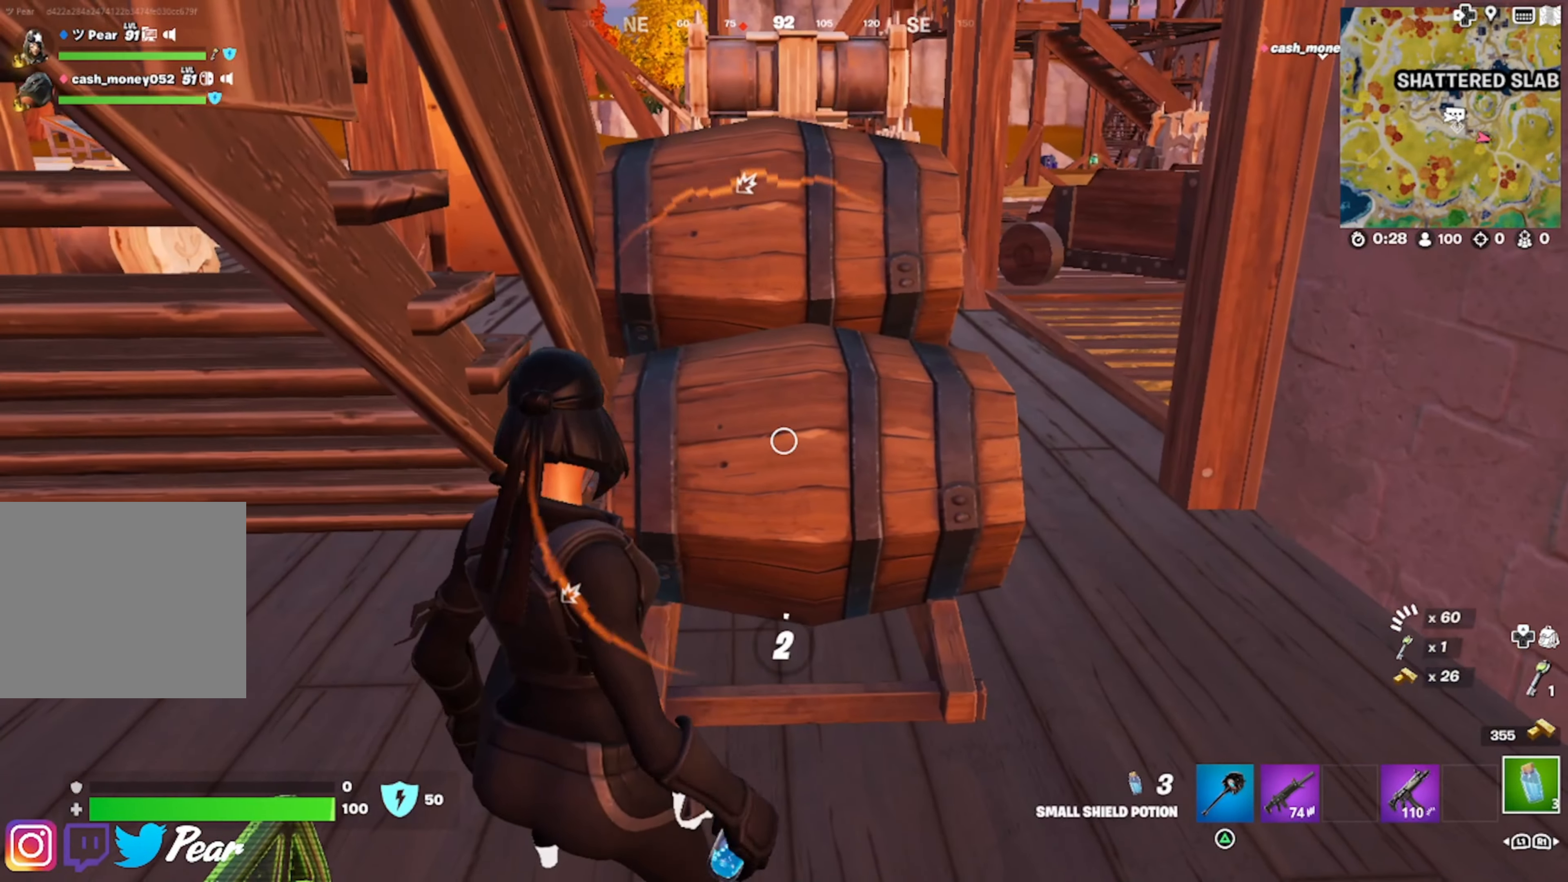
{"buttons": ["R2"], "left_stick": "center", "right_stick": "center", "events": [[50, "R2", "up"], [383, "R2", "down"], [400, "right_stick", "left"], [466, "right_stick", "center"]]}
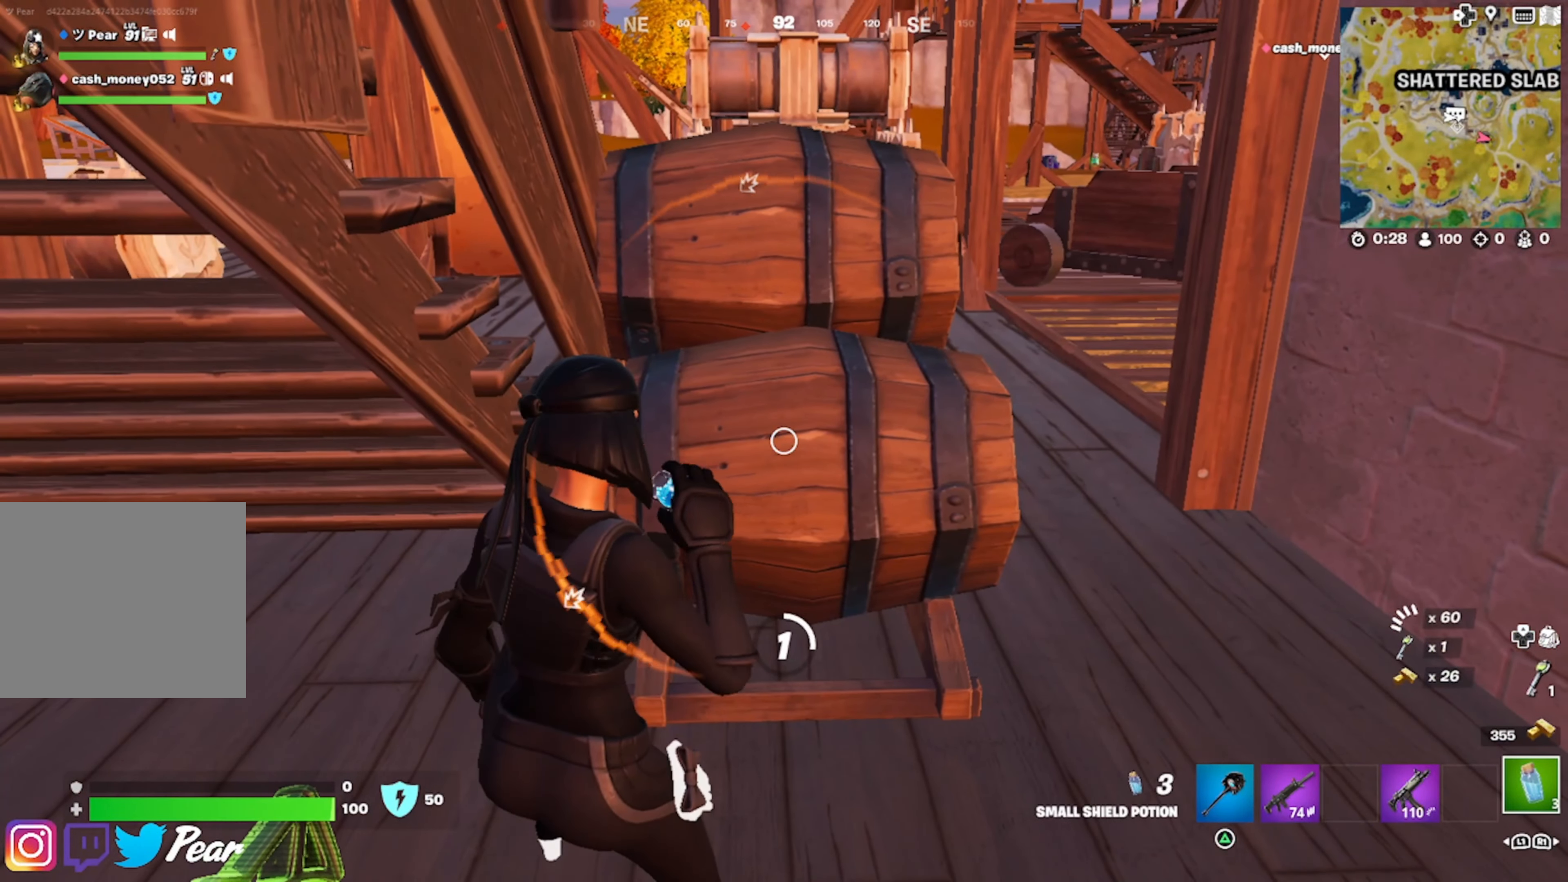
{"buttons": [], "left_stick": "center", "right_stick": "center", "events": [[33, "R2", "up"], [133, "R2", "down"], [283, "R2", "up"], [367, "R2", "down"], [500, "R2", "up"]]}
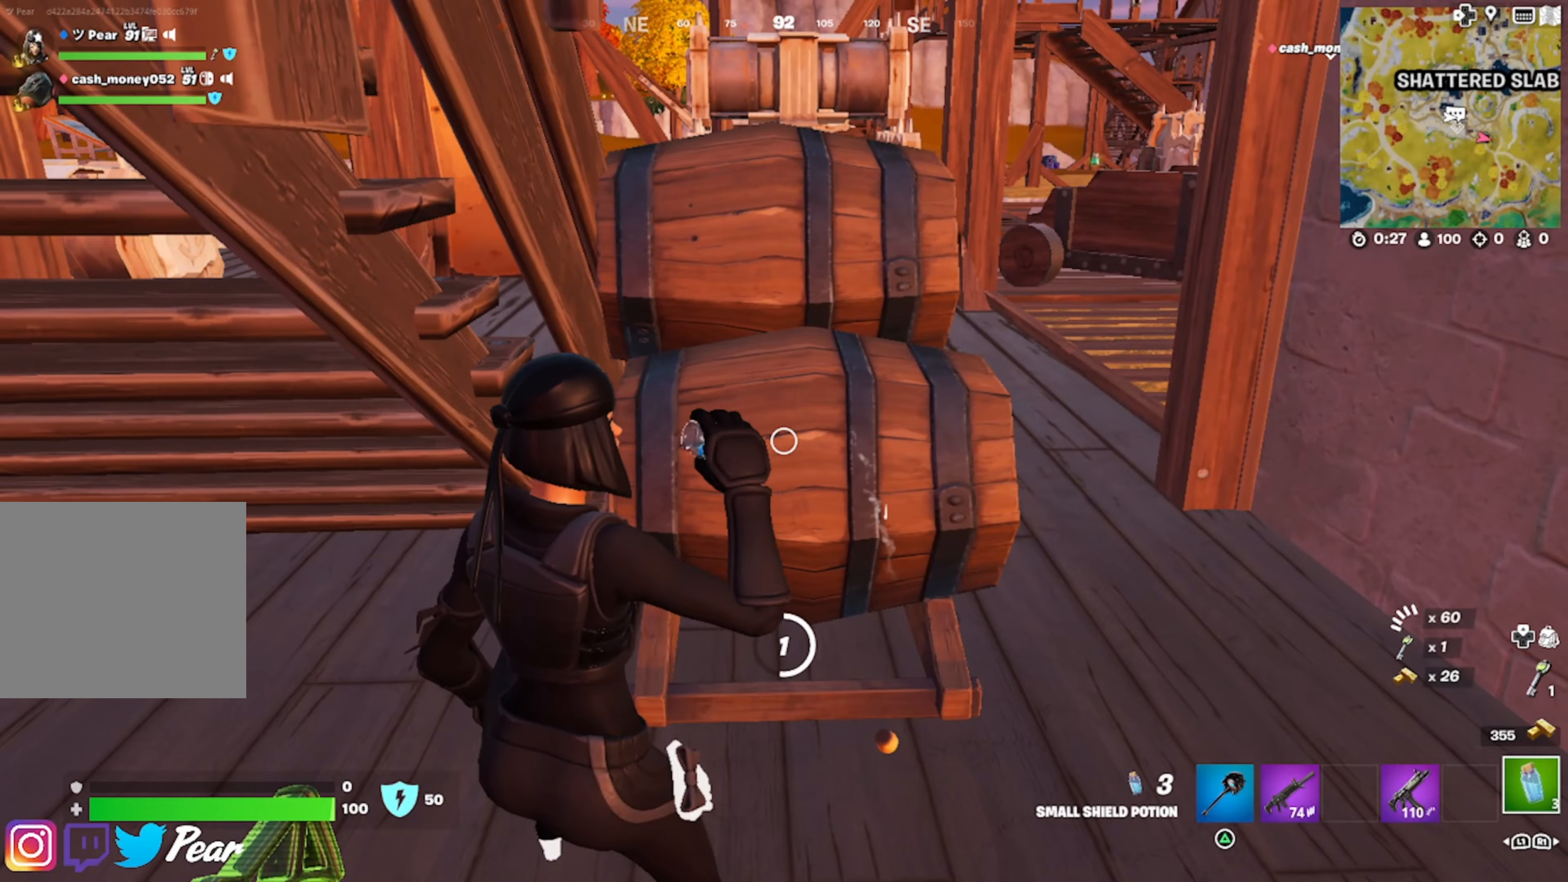
{"buttons": [], "left_stick": "center", "right_stick": "center", "events": [[100, "R2", "down"], [183, "R2", "up"], [300, "R2", "down"], [417, "R2", "up"]]}
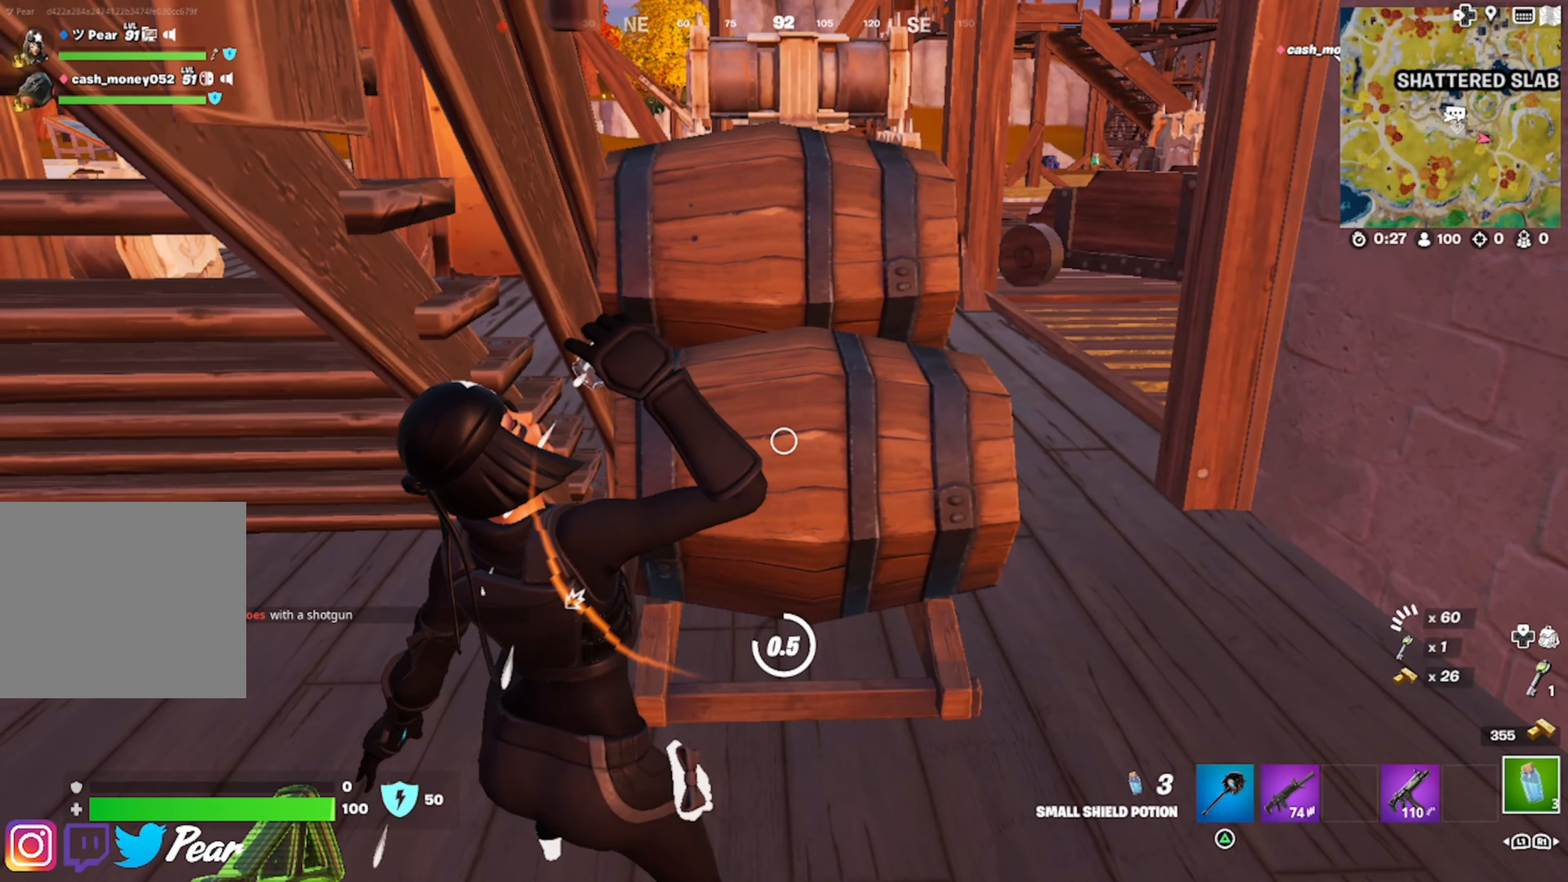
{"buttons": [], "left_stick": "down-right", "right_stick": "right", "events": [[17, "R2", "down"], [150, "R2", "up"], [400, "left_stick", "down-right"], [433, "right_stick", "right"]]}
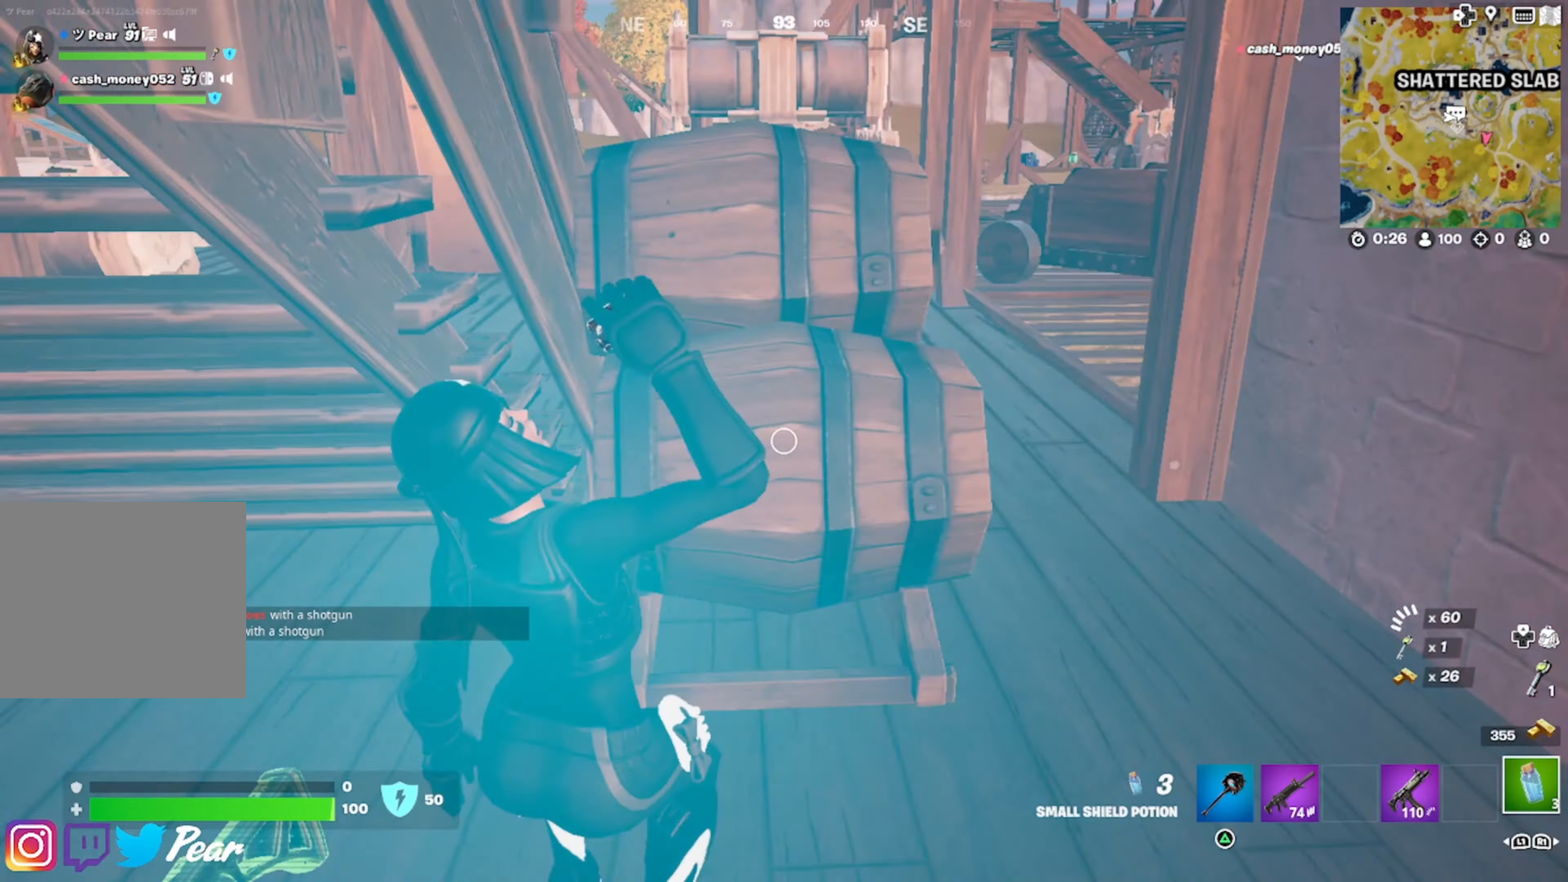
{"buttons": ["L1"], "left_stick": "up-right", "right_stick": "center", "events": [[83, "right_stick", "center"], [133, "left_stick", "right"], [150, "CROSS", "down"], [250, "L1", "down"], [267, "CROSS", "up"], [350, "L1", "up"], [417, "L1", "down"], [417, "left_stick", "up-right"]]}
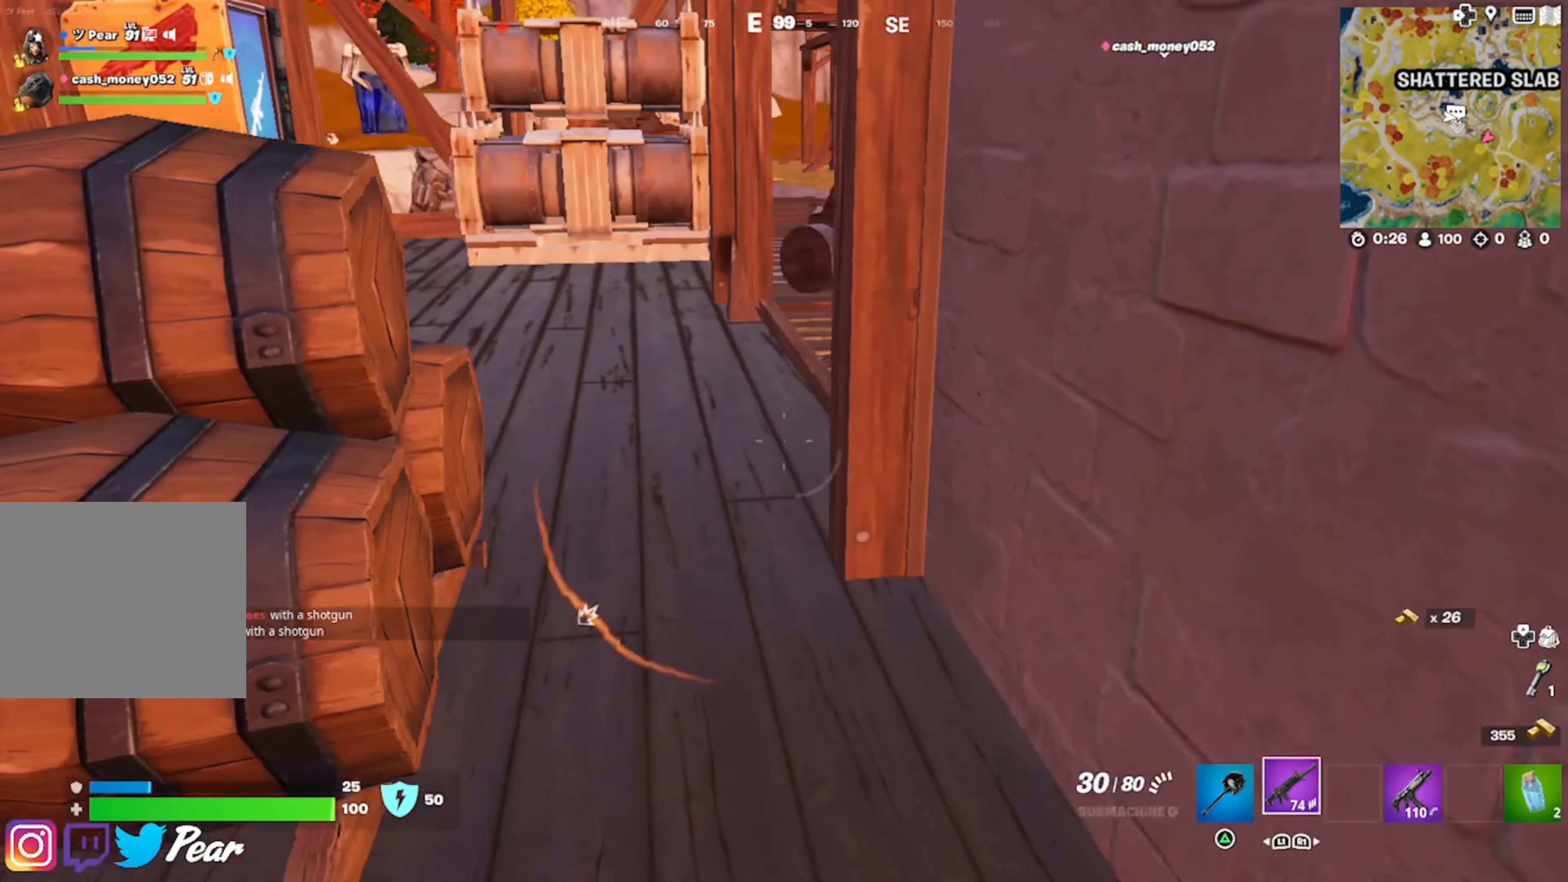
{"buttons": [], "left_stick": "up", "right_stick": "right", "events": [[17, "right_stick", "up-left"], [33, "L1", "up"], [100, "right_stick", "center"], [167, "left_stick", "up-left"], [233, "DPAD_RIGHT", "down"], [350, "DPAD_RIGHT", "up"], [417, "right_stick", "right"], [450, "left_stick", "up"]]}
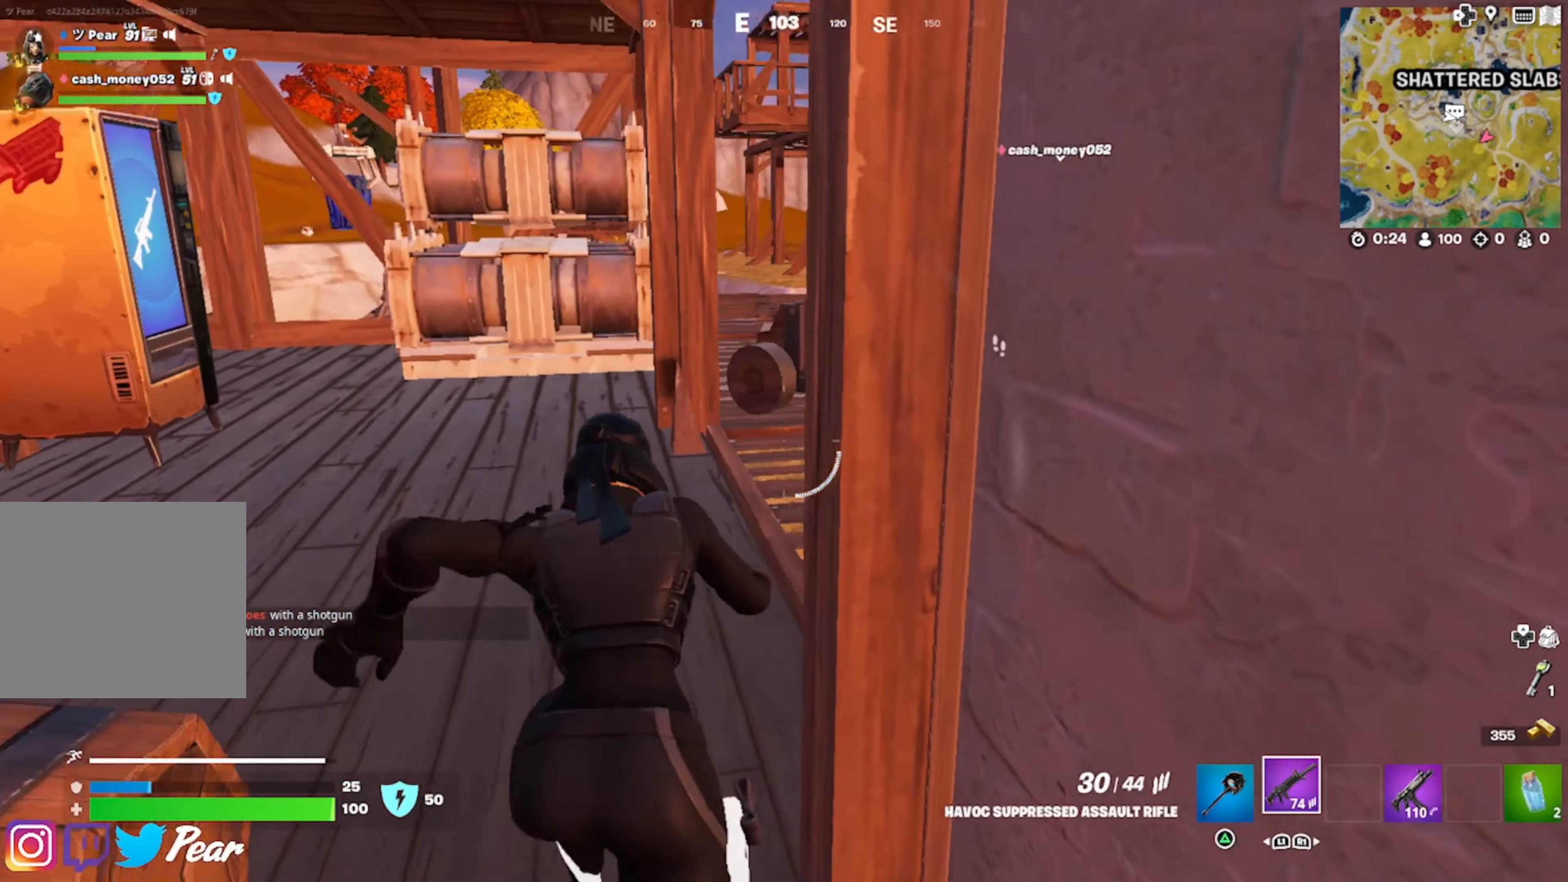
{"buttons": [], "left_stick": "up-left", "right_stick": "right", "events": [[117, "left_stick", "up-right"], [350, "left_stick", "up"], [367, "L1", "down"], [450, "left_stick", "up-left"], [467, "L1", "up"]]}
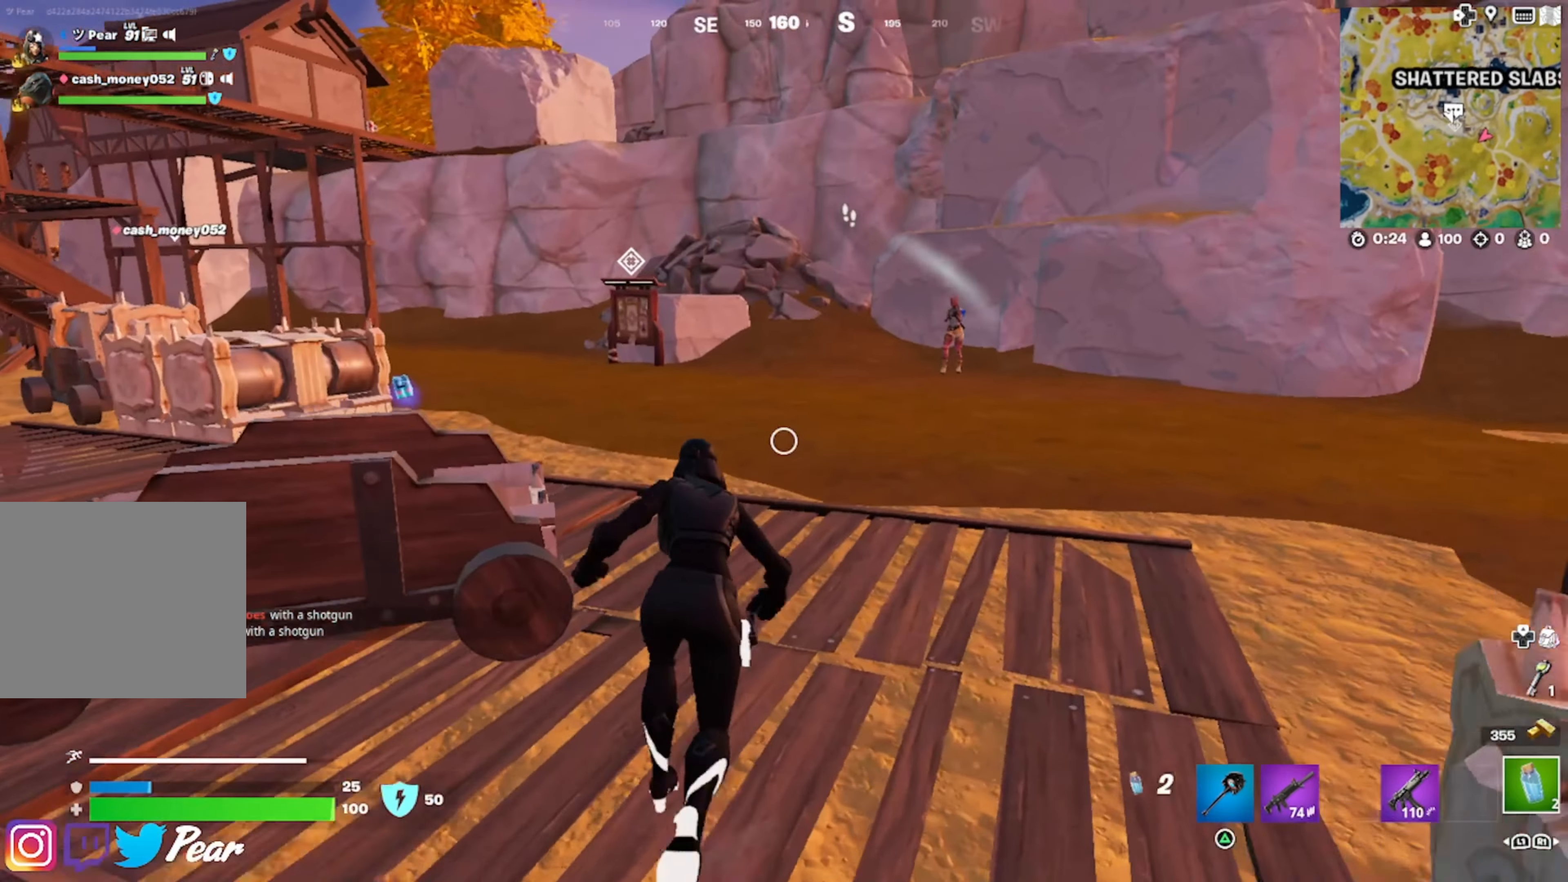
{"buttons": ["L2"], "left_stick": "down-left", "right_stick": "down-right", "events": [[83, "R1", "down"], [117, "right_stick", "up-right"], [217, "R1", "up"], [250, "right_stick", "right"], [367, "R3", "down"], [383, "right_stick", "center"], [433, "left_stick", "down-left"], [450, "L2", "down"], [467, "R3", "up"], [467, "right_stick", "down-right"]]}
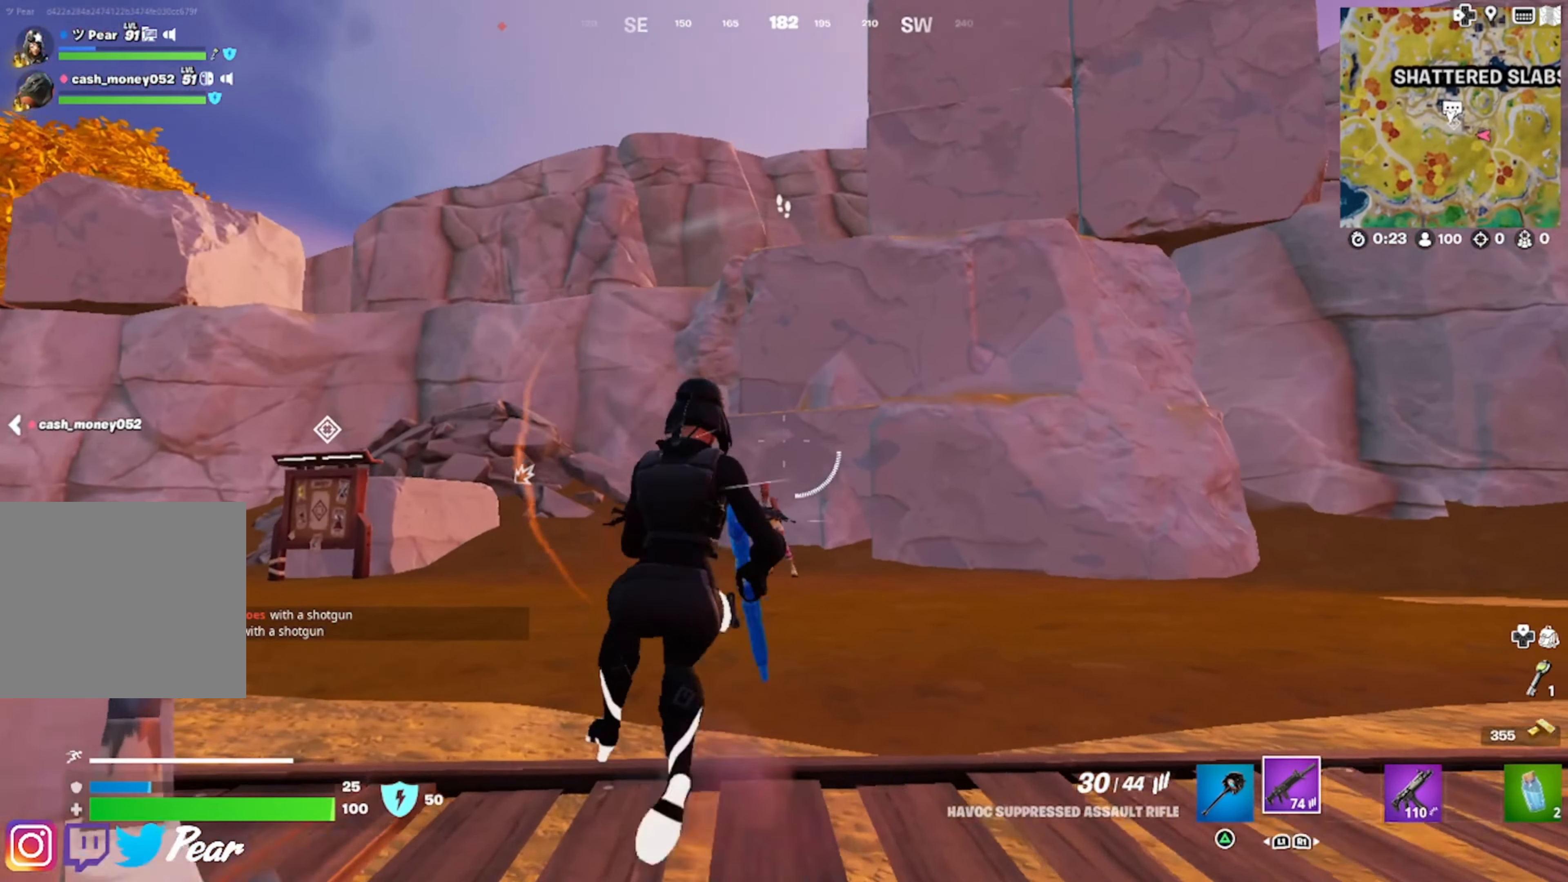
{"buttons": ["L2", "R2"], "left_stick": "left", "right_stick": "center", "events": [[33, "right_stick", "center"], [100, "right_stick", "down"], [250, "R2", "down"], [250, "R3", "down"], [250, "right_stick", "center"], [333, "left_stick", "left"], [350, "right_stick", "up-left"], [367, "R3", "up"], [483, "right_stick", "center"]]}
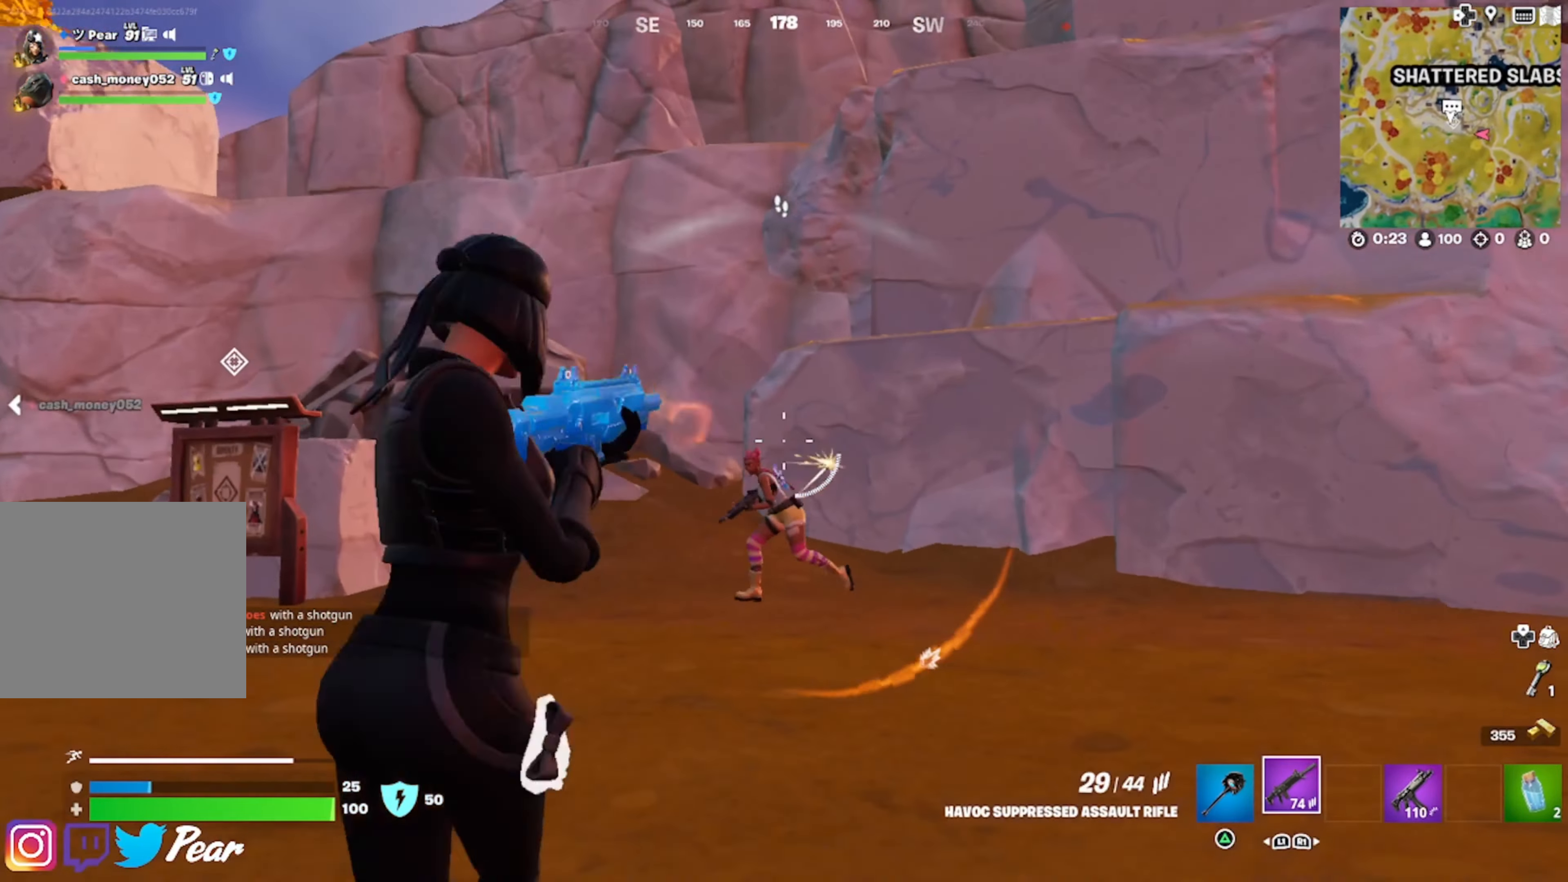
{"buttons": ["L2", "R2"], "left_stick": "up-right", "right_stick": "center", "events": [[67, "right_stick", "down"], [200, "right_stick", "down-left"], [267, "R3", "down"], [317, "right_stick", "center"], [367, "right_stick", "up-right"], [383, "R3", "up"], [400, "left_stick", "up-right"], [483, "right_stick", "center"]]}
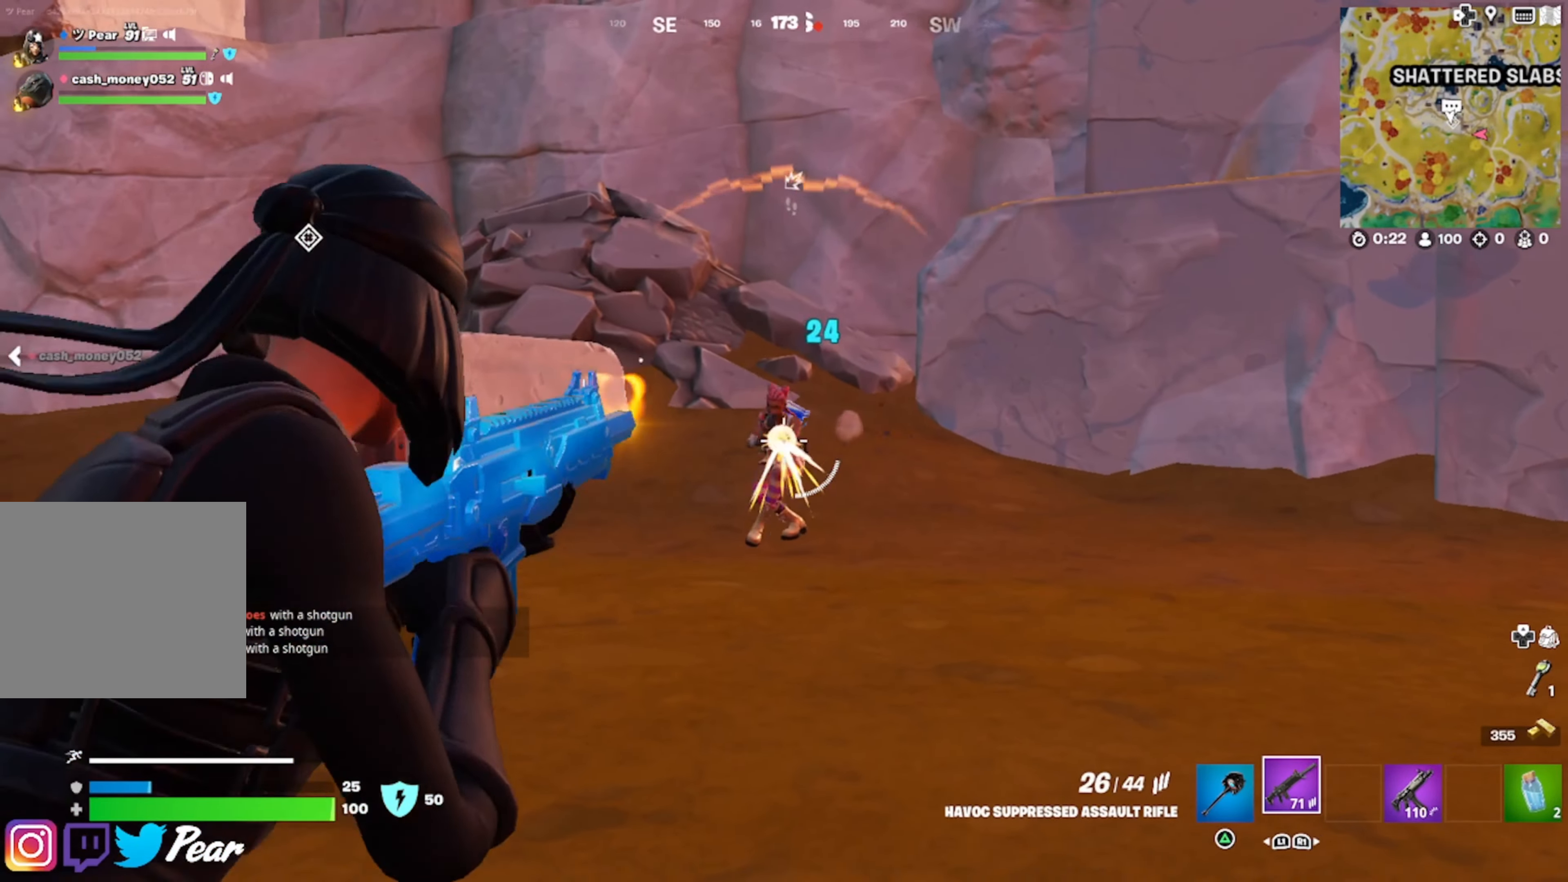
{"buttons": ["L2", "R2", "R3"], "left_stick": "up-left", "right_stick": "center", "events": [[33, "right_stick", "left"], [50, "left_stick", "center"], [100, "left_stick", "left"], [233, "left_stick", "up-left"], [250, "right_stick", "down-right"], [367, "left_stick", "left"], [367, "right_stick", "left"], [433, "R3", "down"], [467, "right_stick", "center"], [483, "left_stick", "up-left"]]}
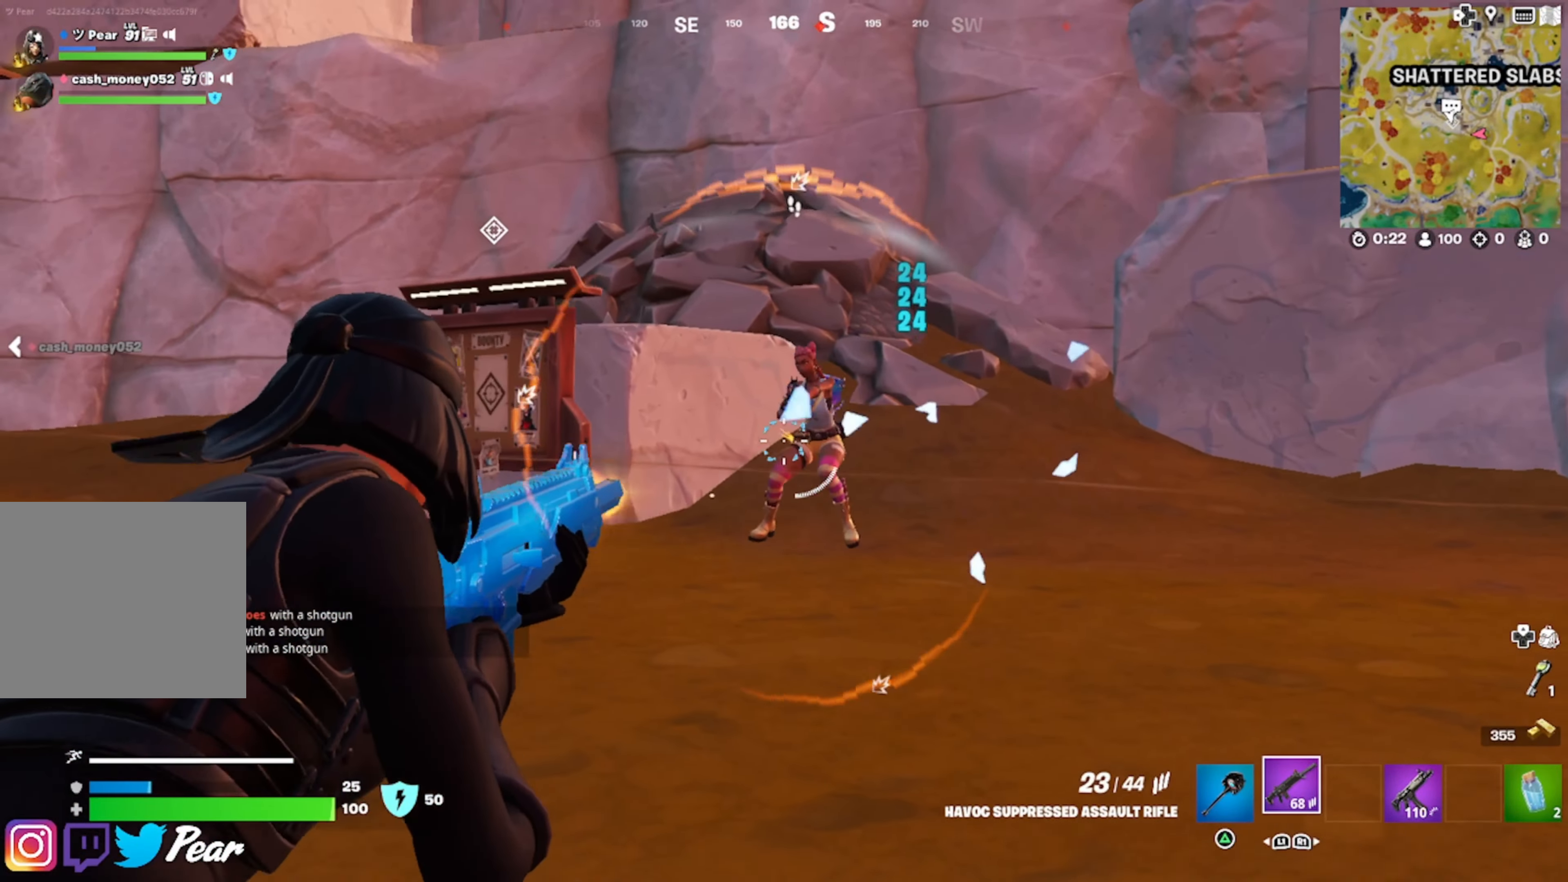
{"buttons": ["L2", "R2", "R3"], "left_stick": "up-left", "right_stick": "down-right", "events": [[17, "right_stick", "right"], [50, "R3", "up"], [167, "right_stick", "down-right"], [283, "right_stick", "left"], [417, "right_stick", "center"], [434, "R3", "down"], [484, "right_stick", "down-right"]]}